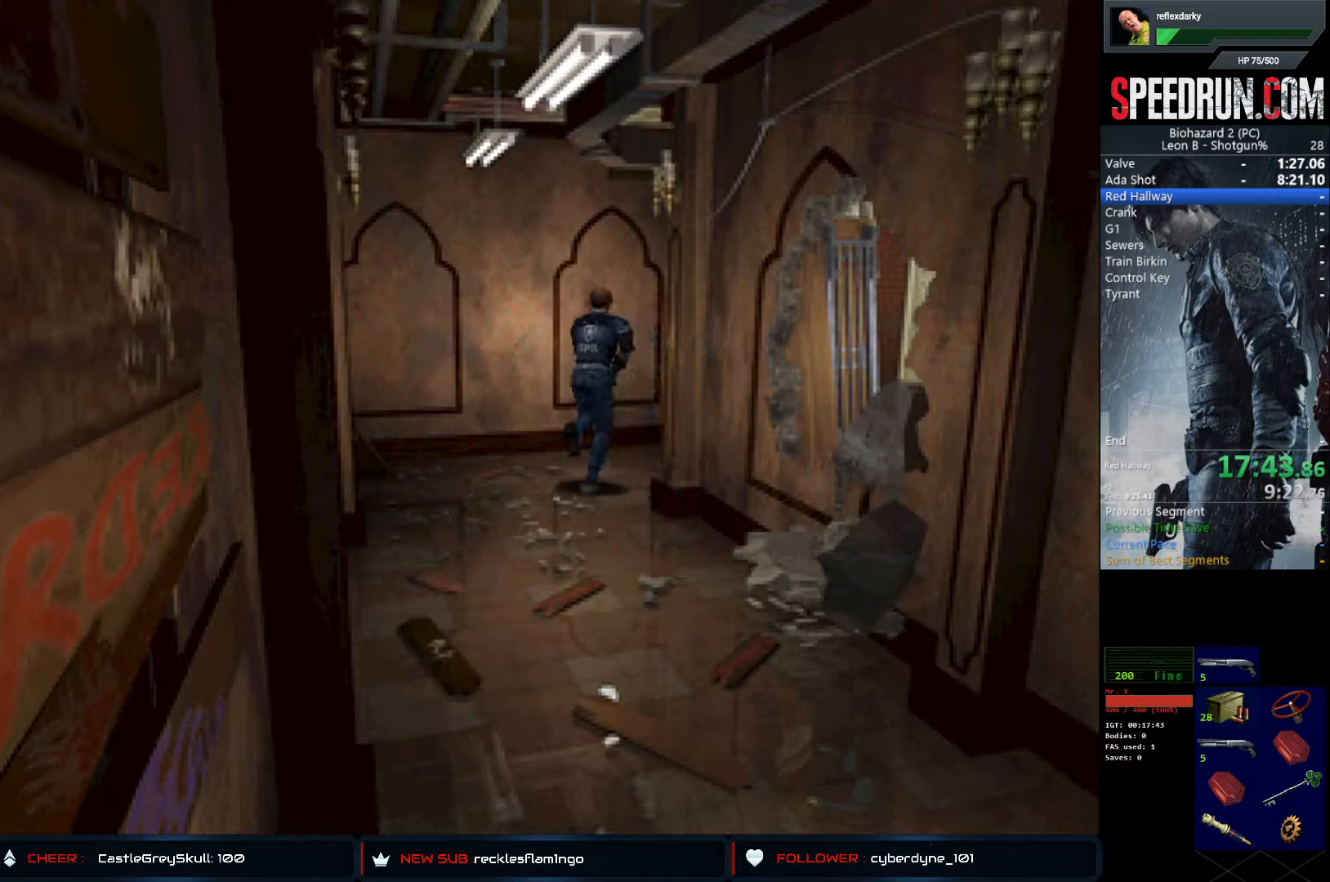
Gameplay with a controller (PlayStation layout); each line is a JSON object with the inputs held at the frame after it. "events" lists button and stick changes between this image and that frame as [ms after this image, input, new state], when the widget could be followed in between. Not read: L1 L3 R1 R3.
{"buttons": ["SQUARE", "DPAD_UP"], "left_stick": "center", "right_stick": "center", "events": [[467, "DPAD_RIGHT", "up"]]}
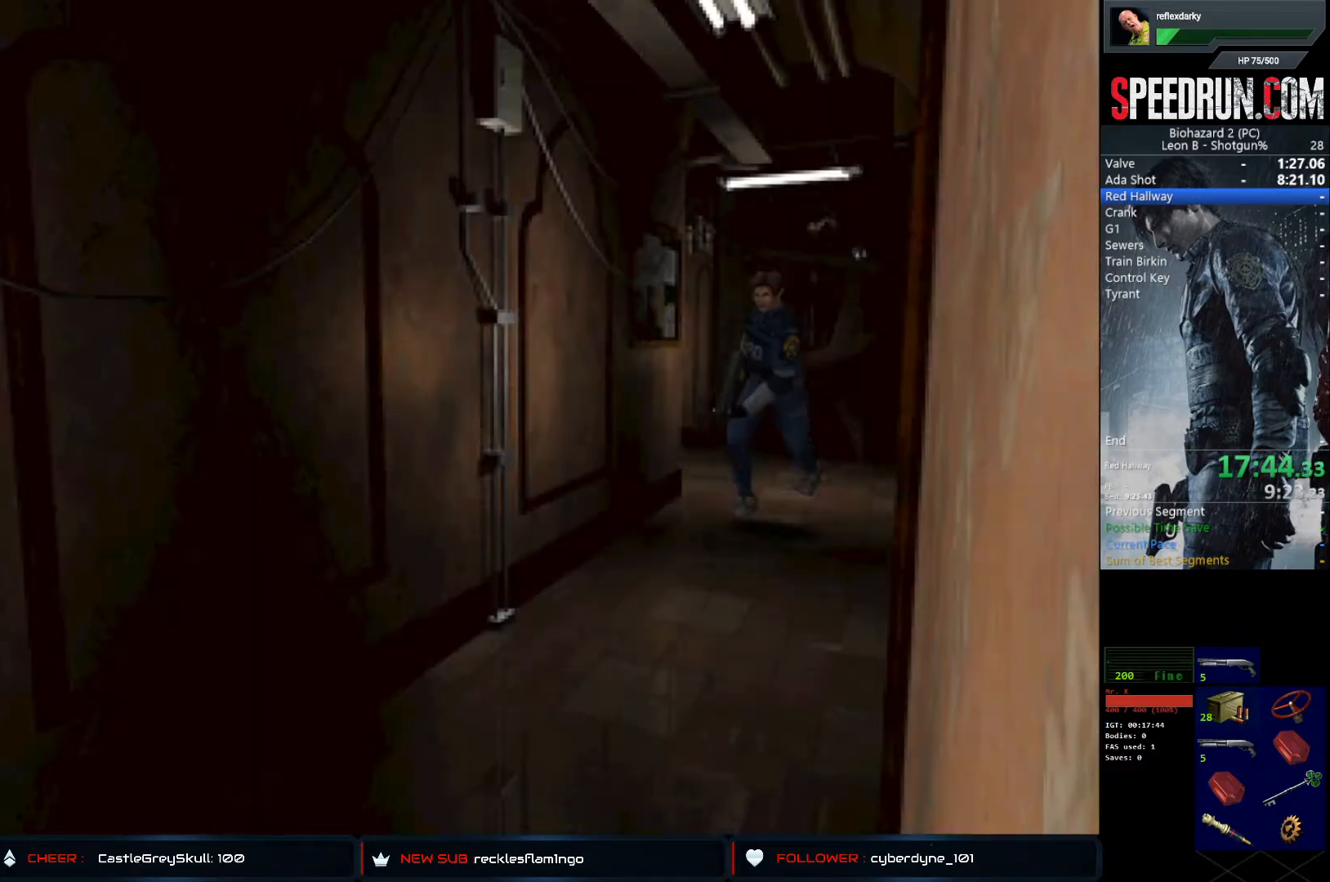
{"buttons": ["SQUARE", "DPAD_UP"], "left_stick": "center", "right_stick": "center", "events": []}
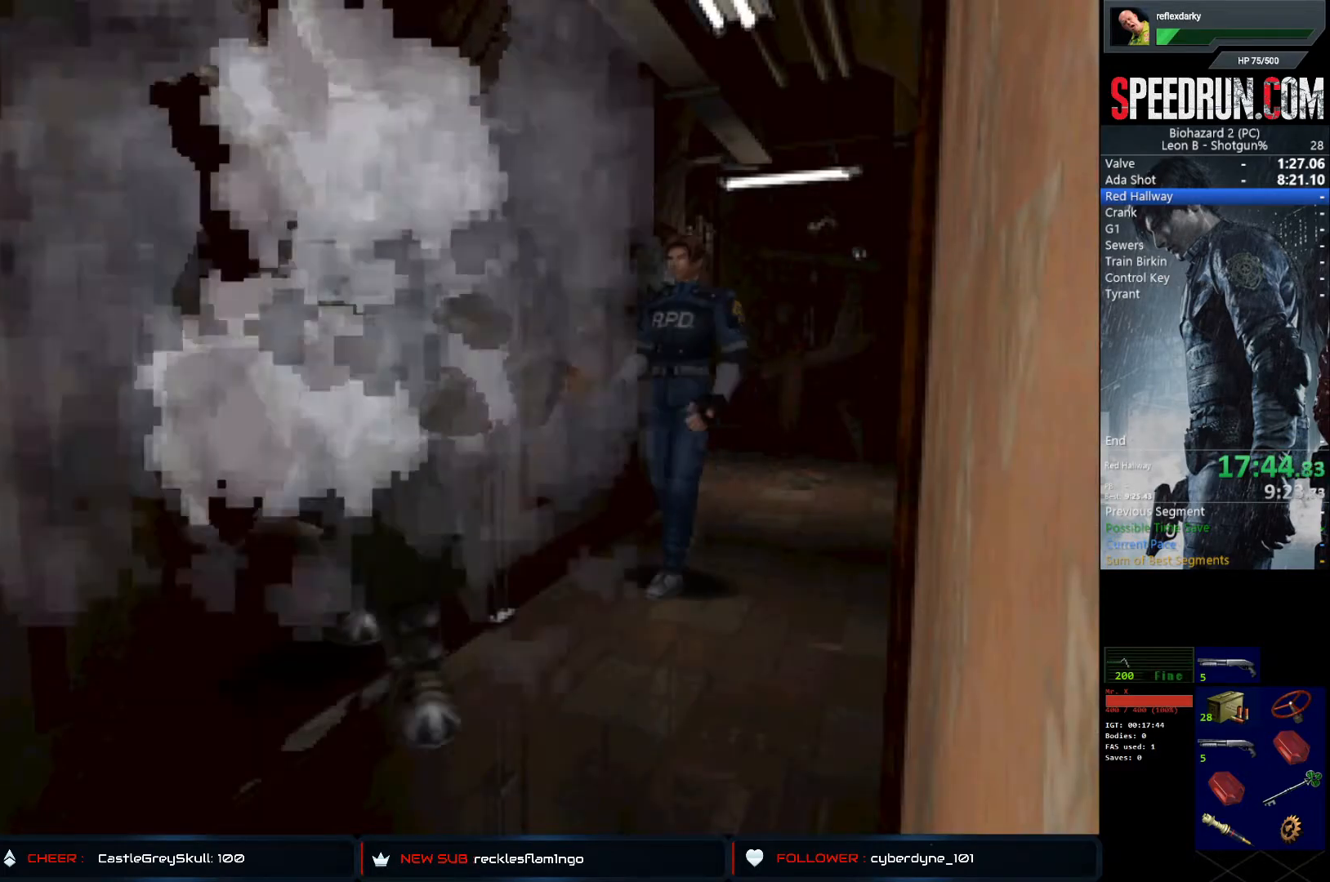
{"buttons": ["SQUARE", "DPAD_UP"], "left_stick": "center", "right_stick": "center", "events": []}
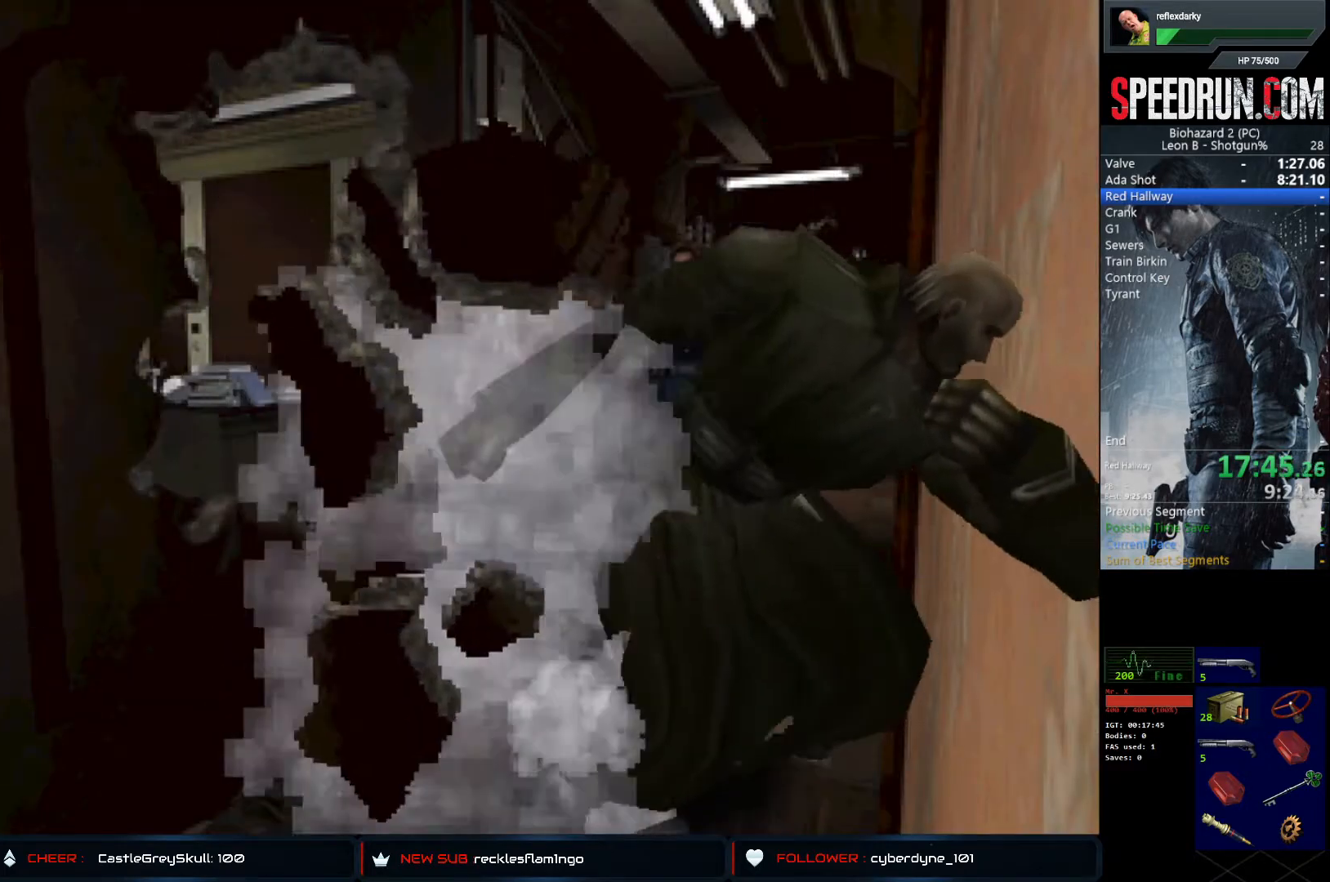
{"buttons": ["SQUARE", "DPAD_UP"], "left_stick": "center", "right_stick": "center", "events": []}
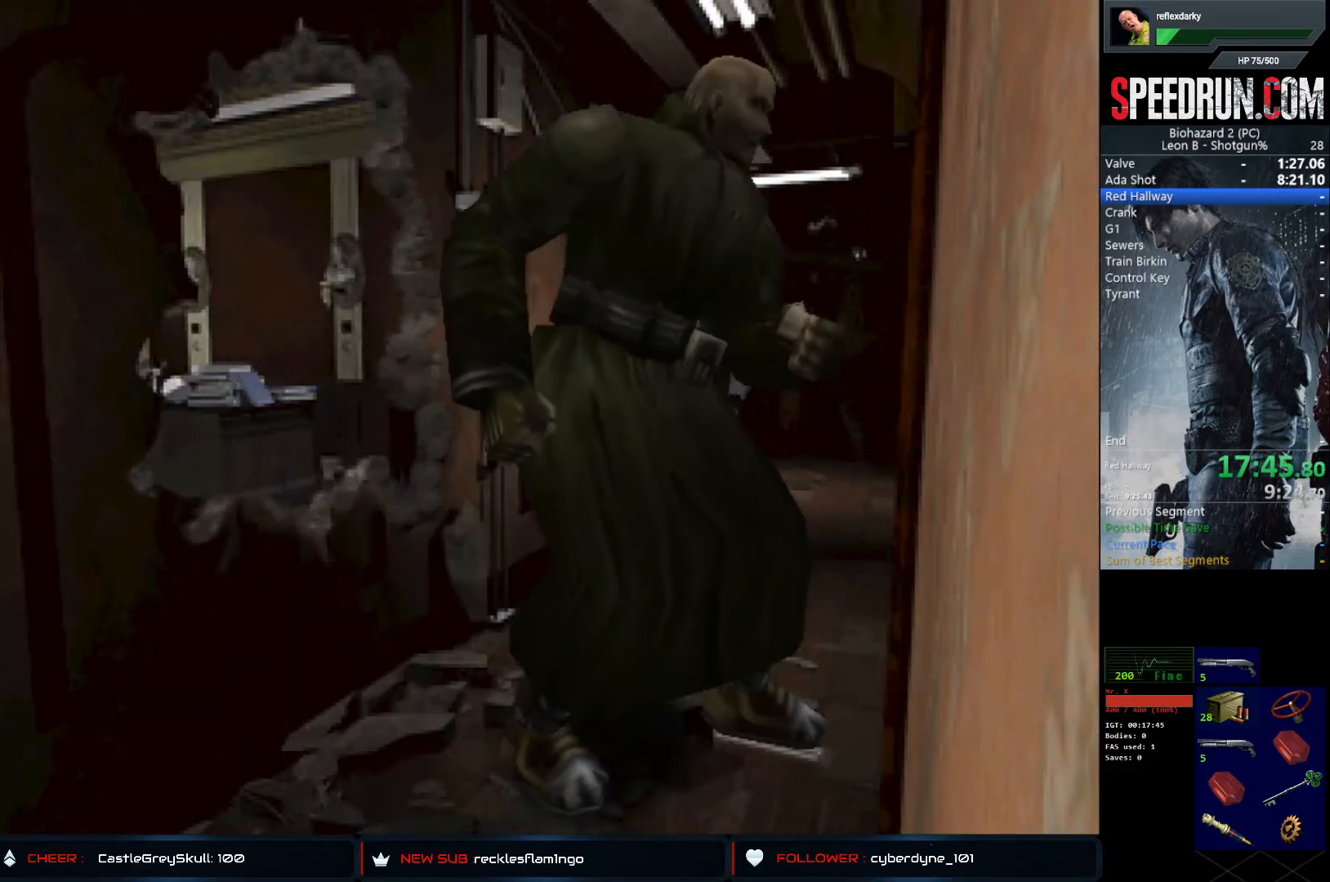
{"buttons": ["SQUARE", "DPAD_UP"], "left_stick": "center", "right_stick": "center", "events": []}
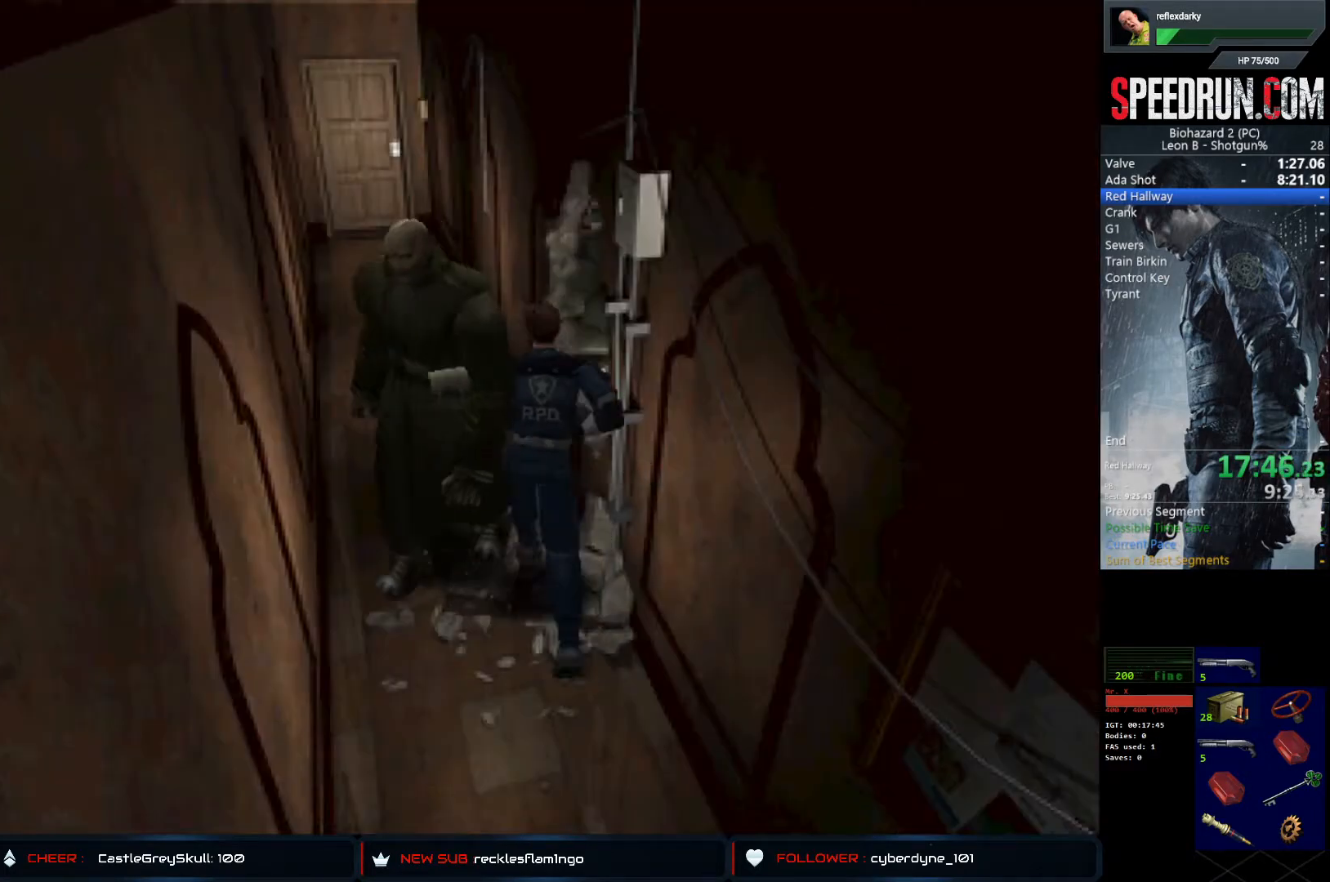
{"buttons": ["SQUARE", "DPAD_UP"], "left_stick": "center", "right_stick": "center", "events": [[383, "DPAD_LEFT", "down"], [500, "DPAD_LEFT", "up"]]}
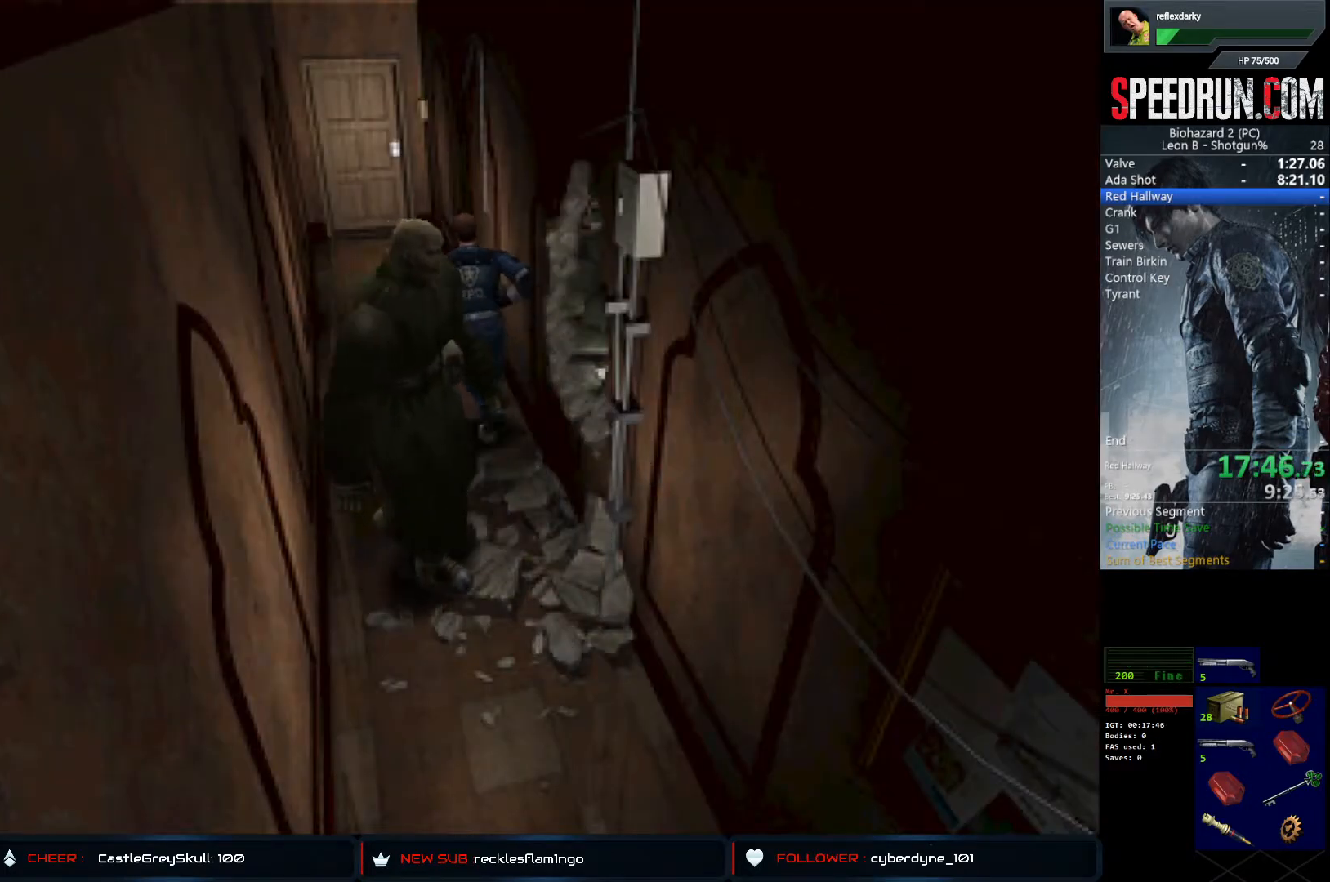
{"buttons": ["CROSS", "SQUARE", "DPAD_UP"], "left_stick": "center", "right_stick": "center", "events": [[300, "CROSS", "down"], [417, "CROSS", "up"], [483, "CROSS", "down"]]}
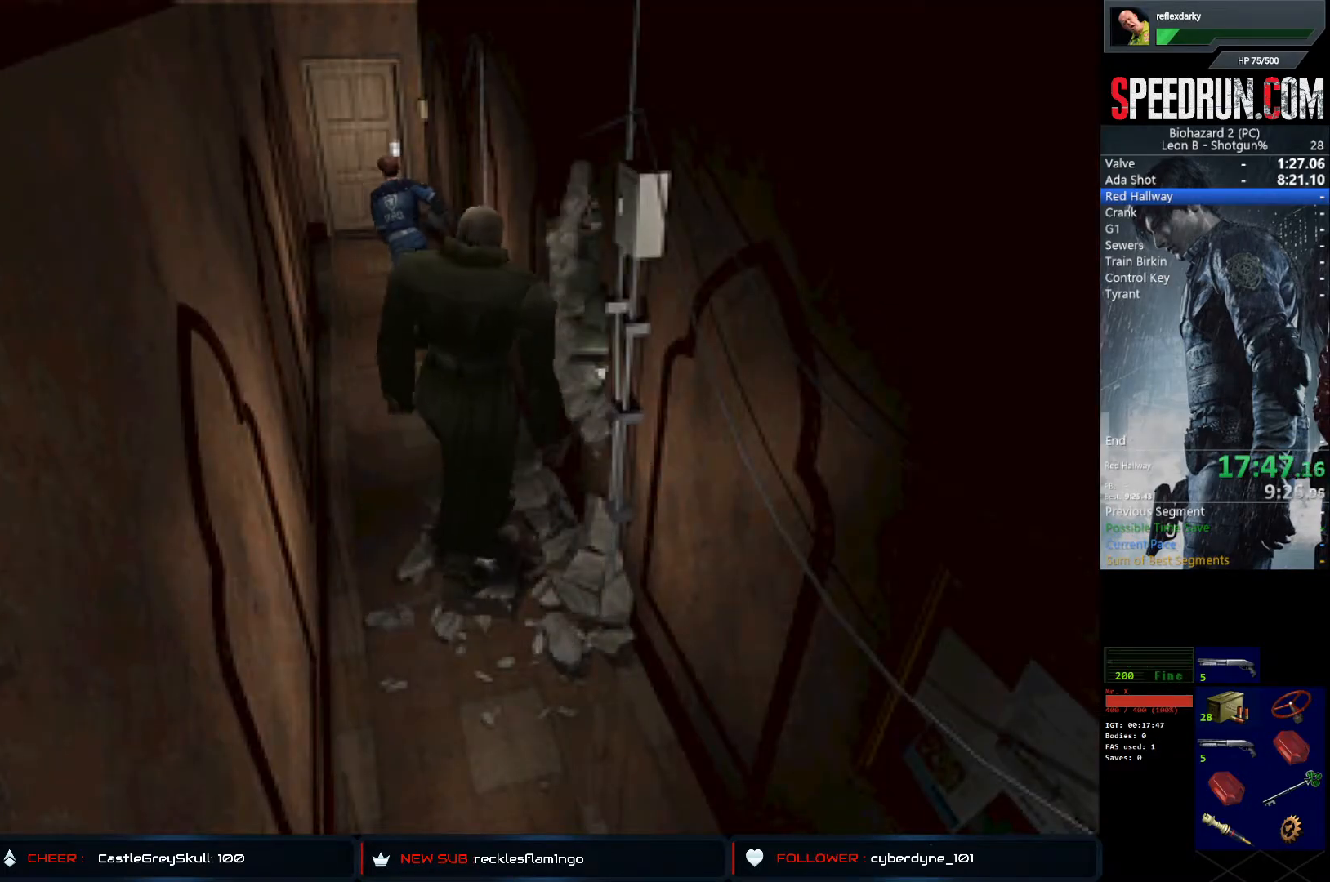
{"buttons": ["CROSS", "SQUARE", "DPAD_UP"], "left_stick": "center", "right_stick": "center", "events": [[83, "CROSS", "up"], [150, "CROSS", "down"], [250, "CROSS", "up"], [300, "CROSS", "down"], [417, "CROSS", "up"], [483, "CROSS", "down"]]}
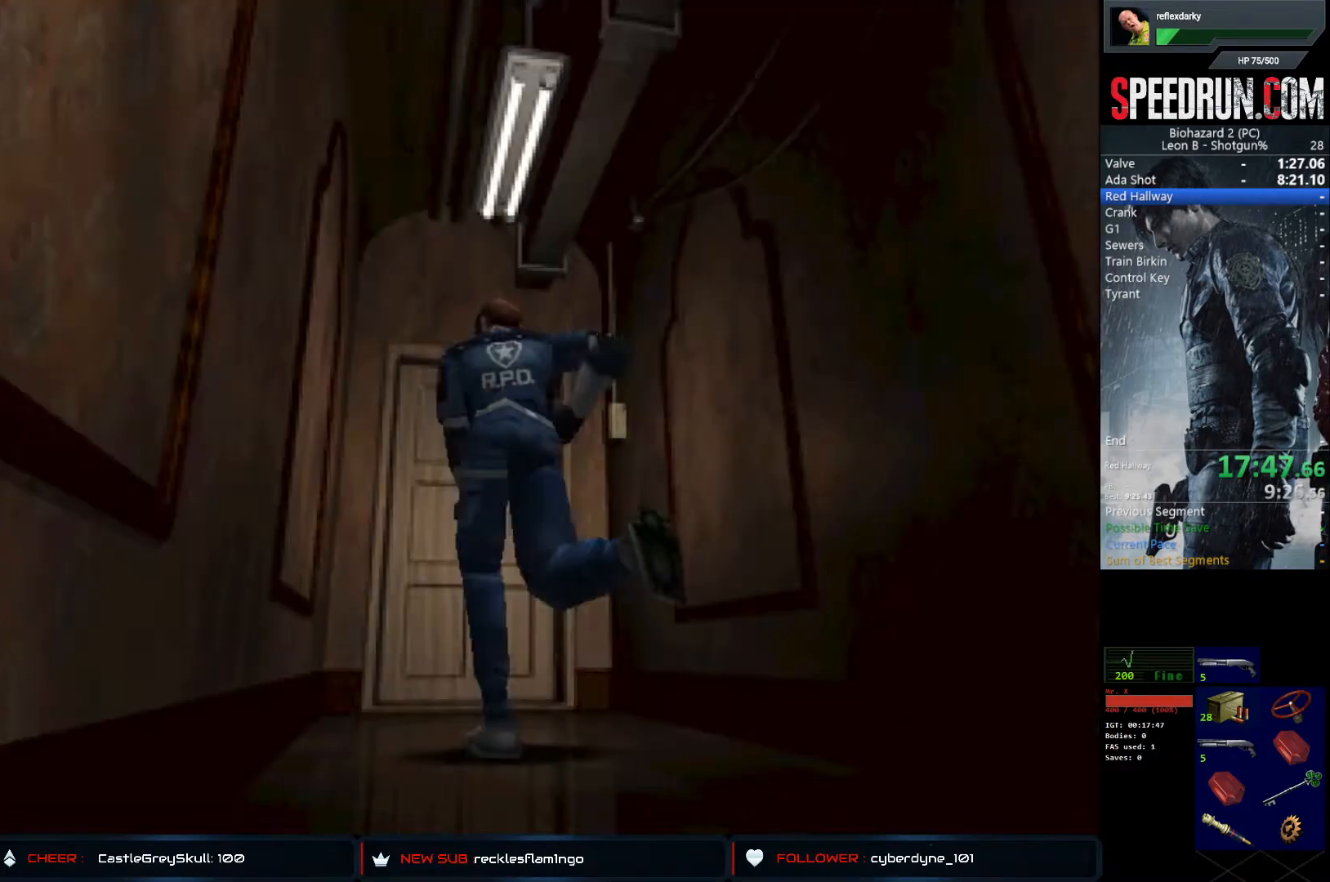
{"buttons": ["CROSS", "SQUARE", "DPAD_UP"], "left_stick": "center", "right_stick": "center", "events": [[100, "CROSS", "up"], [150, "CROSS", "down"], [250, "CROSS", "up"], [317, "CROSS", "down"], [417, "CROSS", "up"], [467, "CROSS", "down"]]}
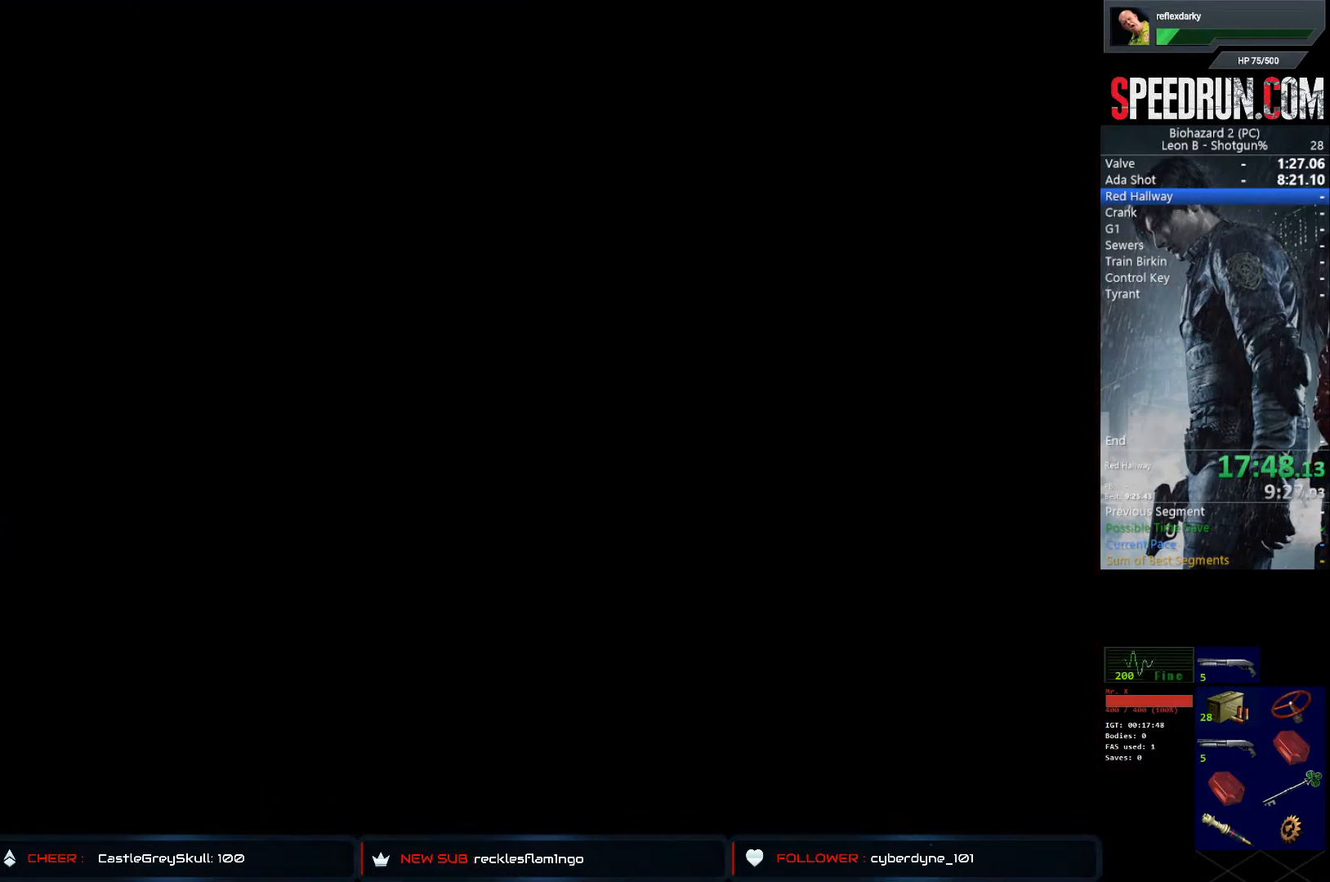
{"buttons": ["SQUARE", "DPAD_UP"], "left_stick": "center", "right_stick": "center", "events": [[83, "CROSS", "up"], [133, "CROSS", "down"], [267, "CROSS", "up"], [367, "DPAD_UP", "up"], [483, "DPAD_UP", "down"]]}
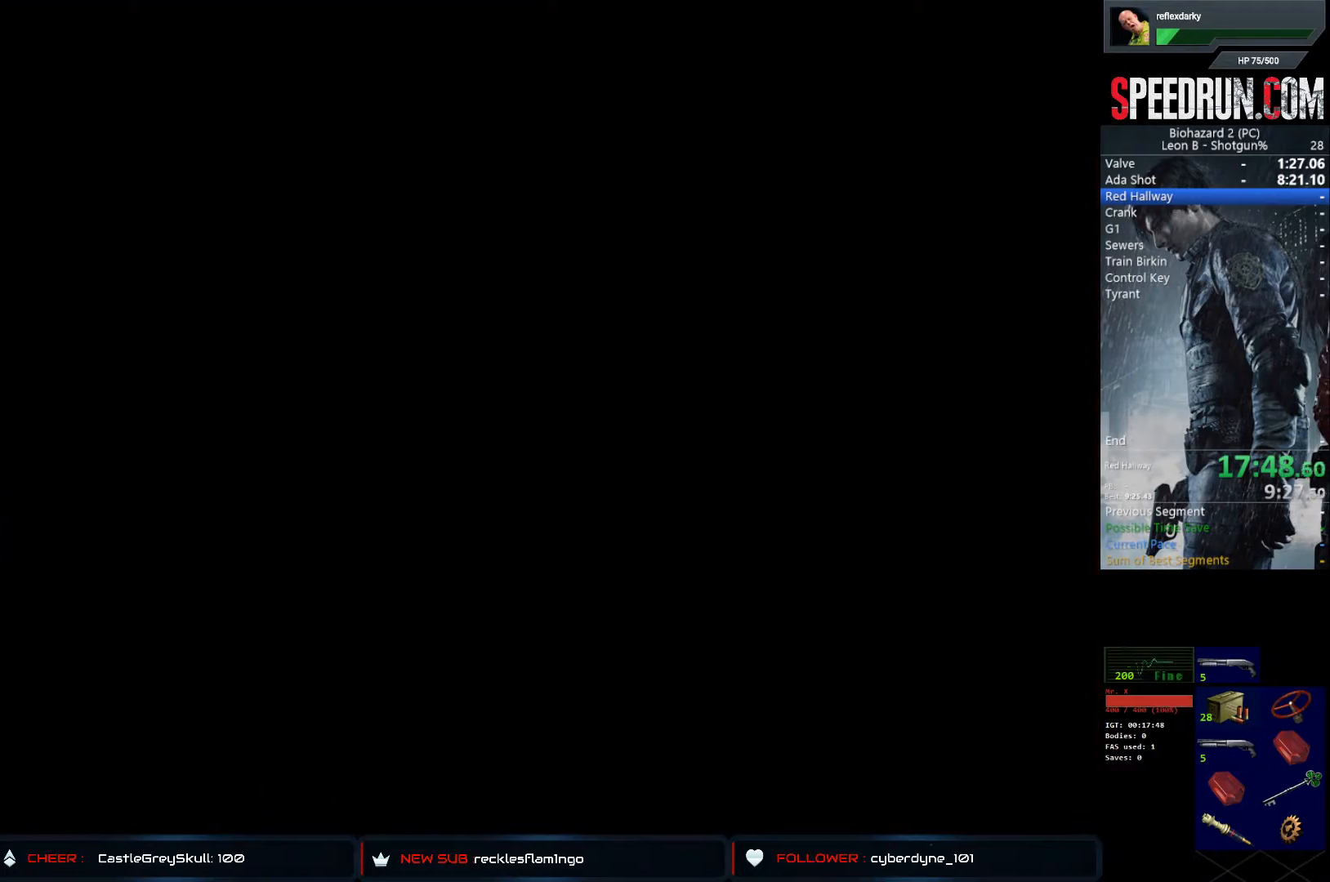
{"buttons": ["SQUARE", "DPAD_UP", "DPAD_RIGHT"], "left_stick": "center", "right_stick": "center", "events": [[33, "DPAD_RIGHT", "down"]]}
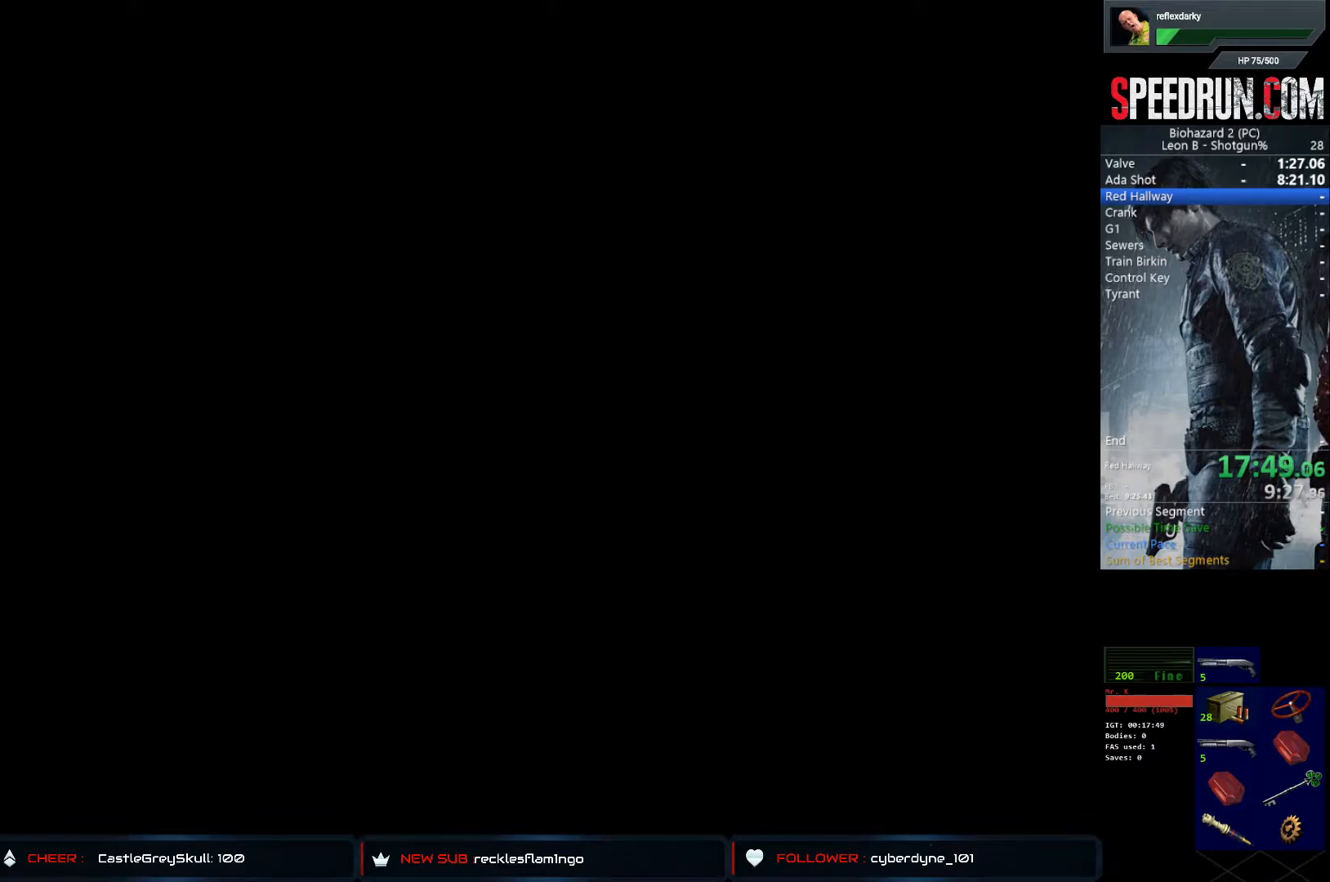
{"buttons": ["SQUARE", "DPAD_UP", "DPAD_RIGHT"], "left_stick": "center", "right_stick": "center", "events": []}
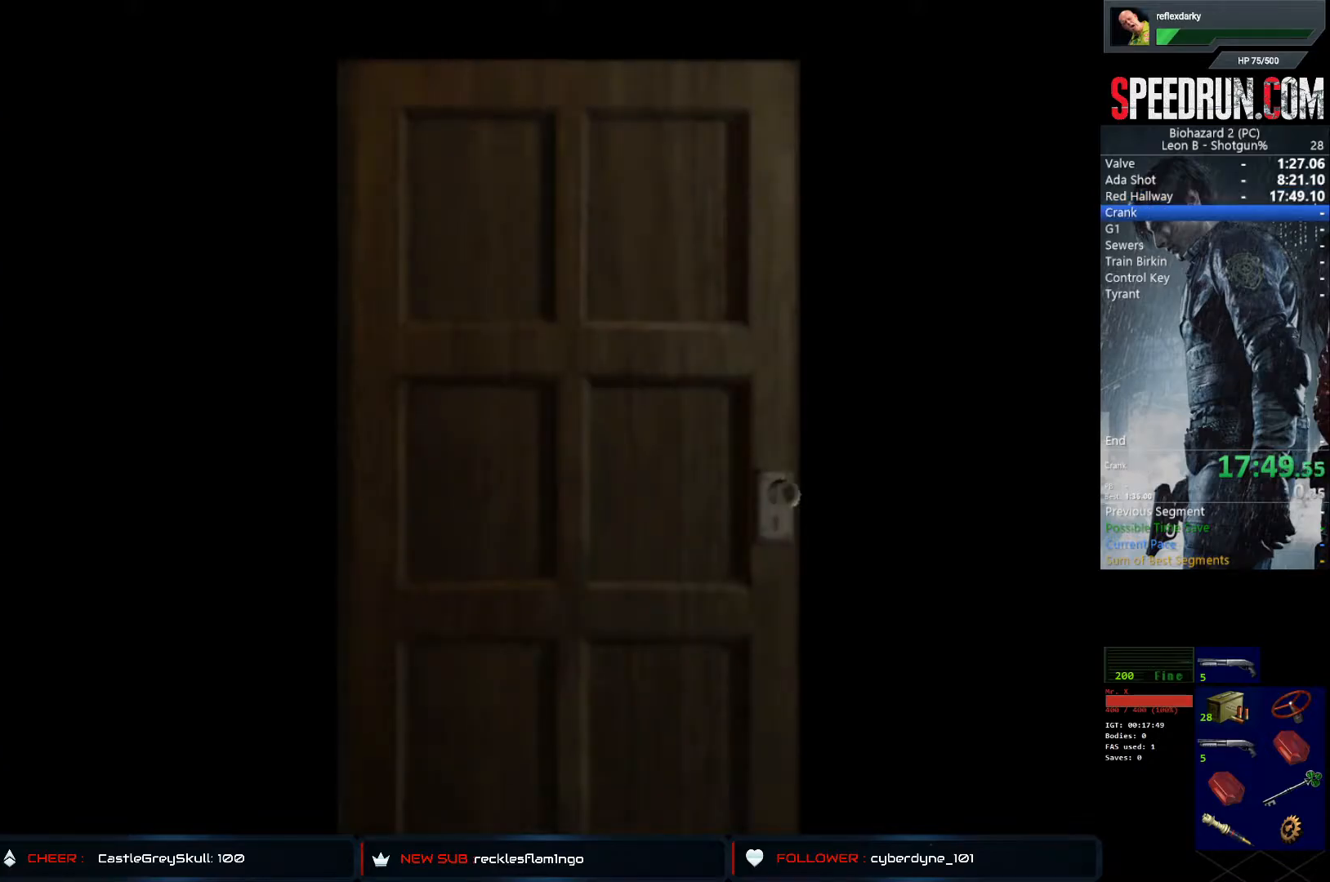
{"buttons": ["SQUARE", "DPAD_UP", "DPAD_RIGHT"], "left_stick": "center", "right_stick": "center", "events": []}
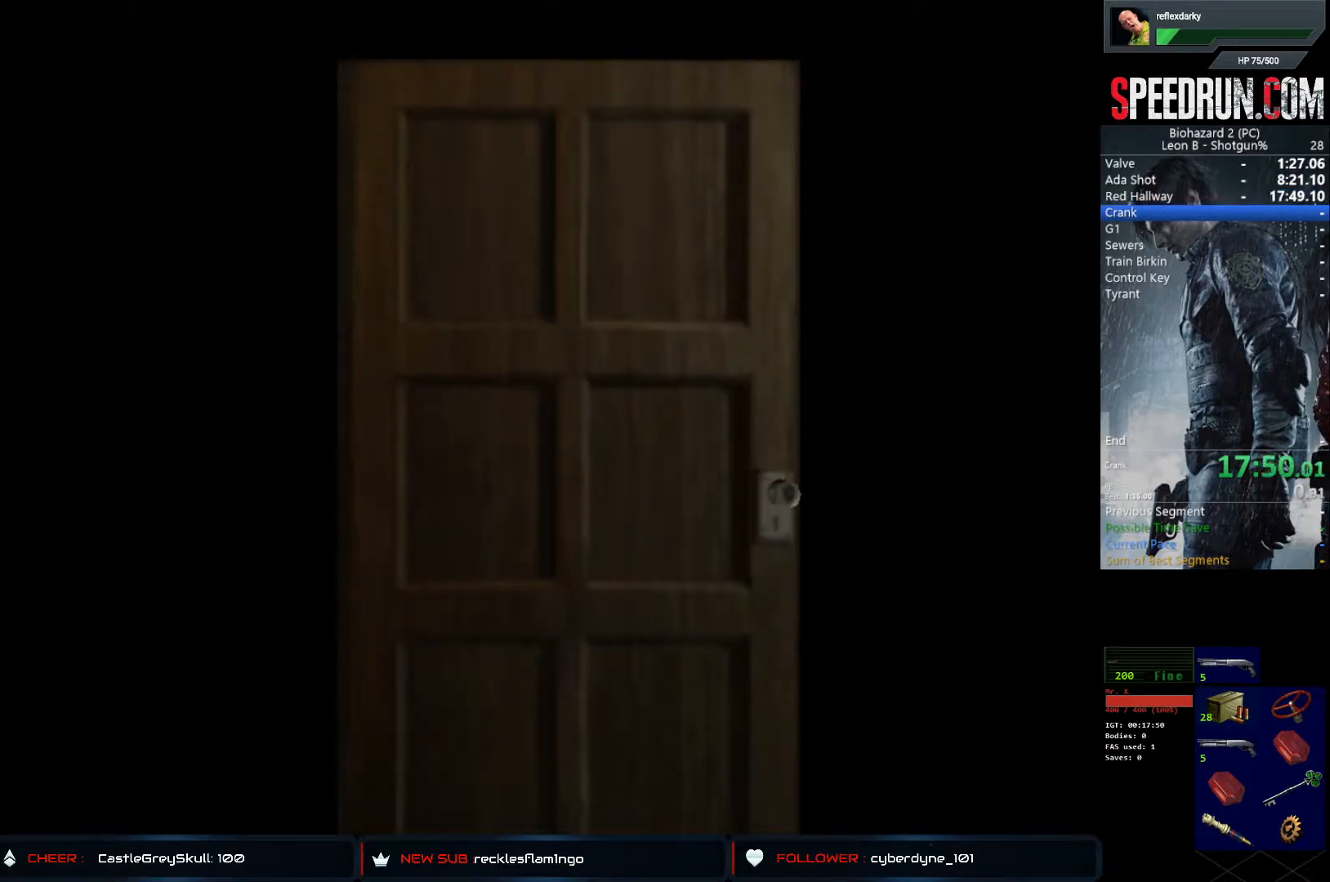
{"buttons": ["SQUARE", "DPAD_UP", "DPAD_RIGHT"], "left_stick": "center", "right_stick": "center", "events": []}
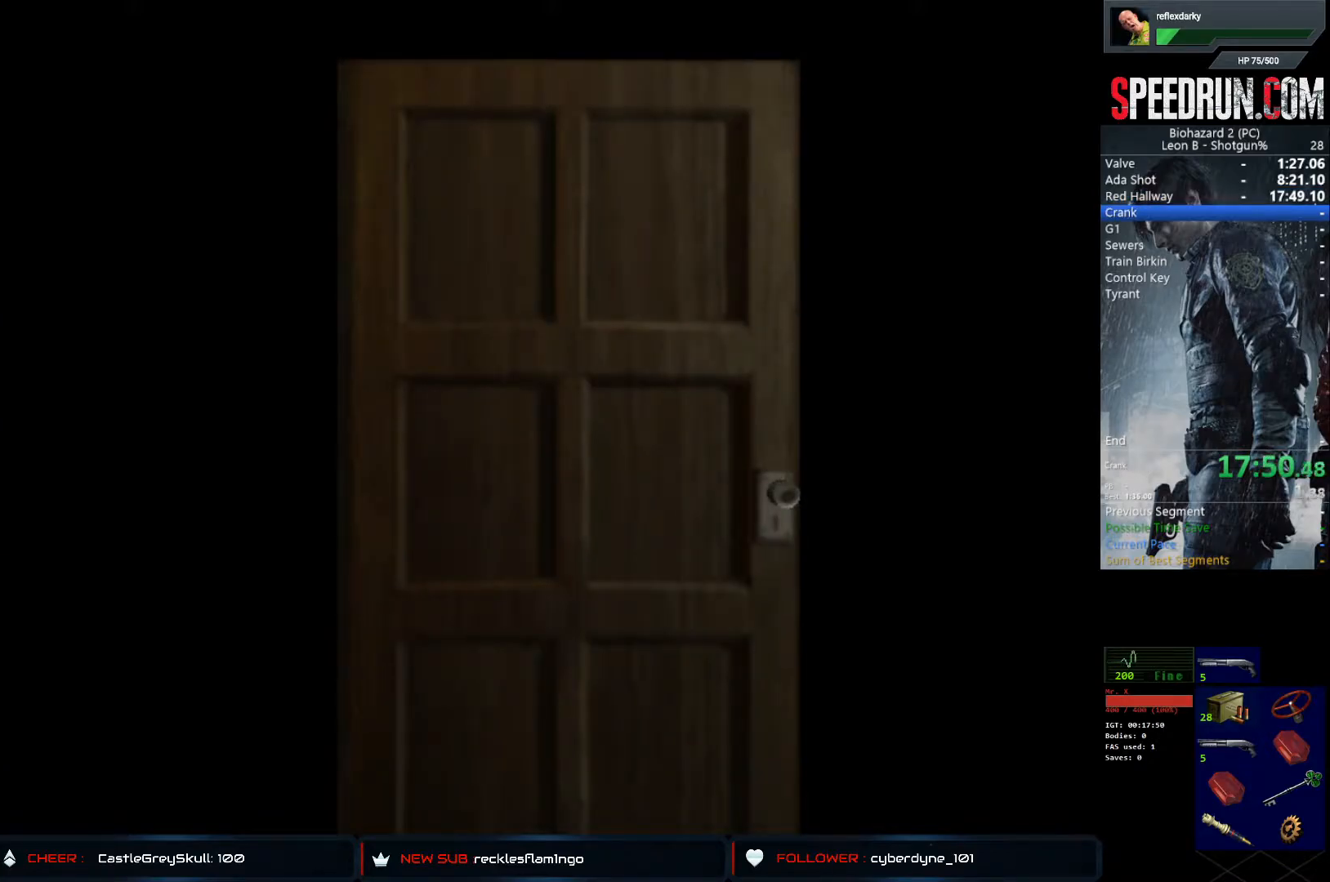
{"buttons": ["SQUARE", "DPAD_UP", "DPAD_RIGHT"], "left_stick": "center", "right_stick": "center", "events": [[167, "CROSS", "down"], [317, "CROSS", "up"]]}
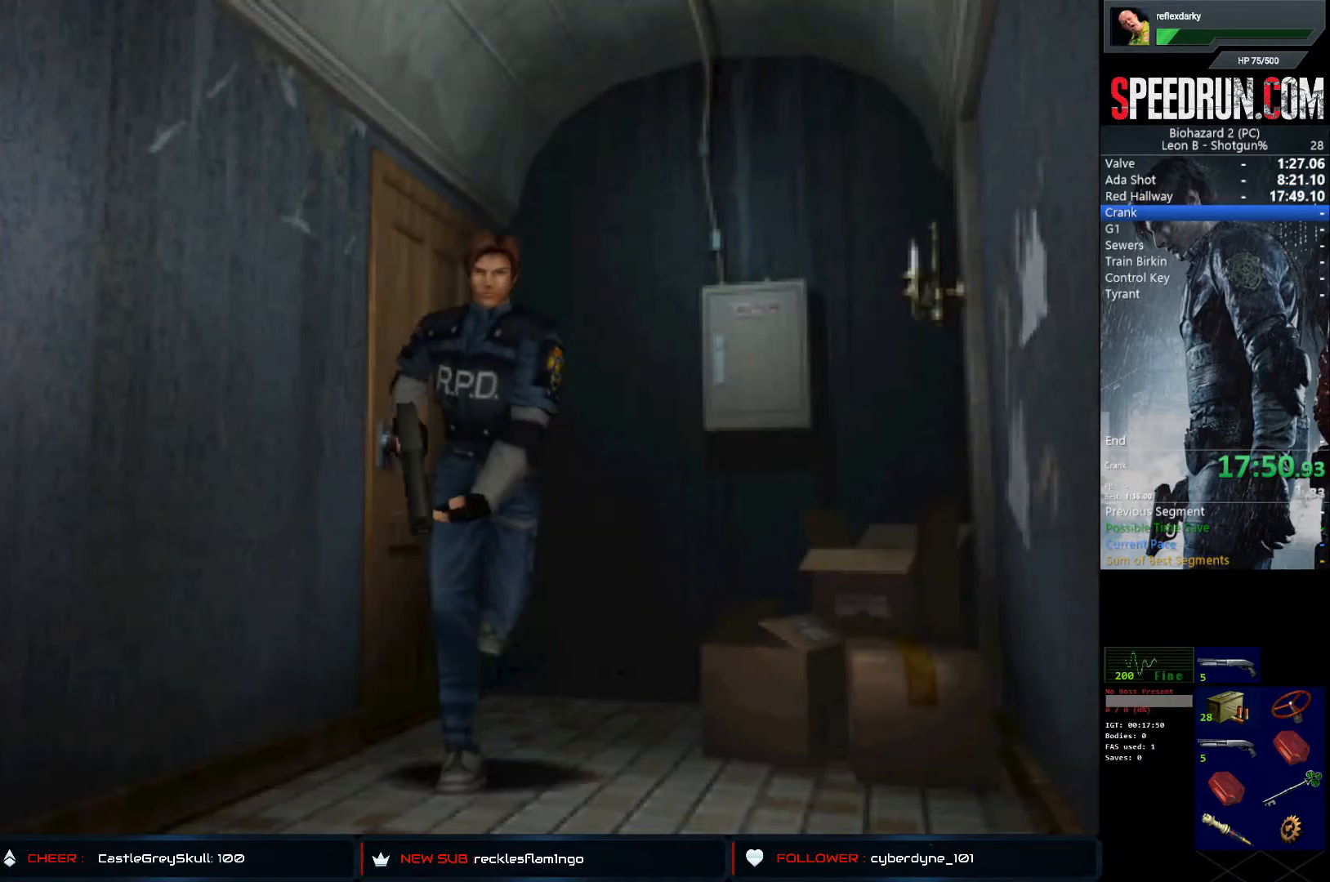
{"buttons": ["SQUARE", "DPAD_UP"], "left_stick": "center", "right_stick": "center", "events": [[250, "DPAD_RIGHT", "up"]]}
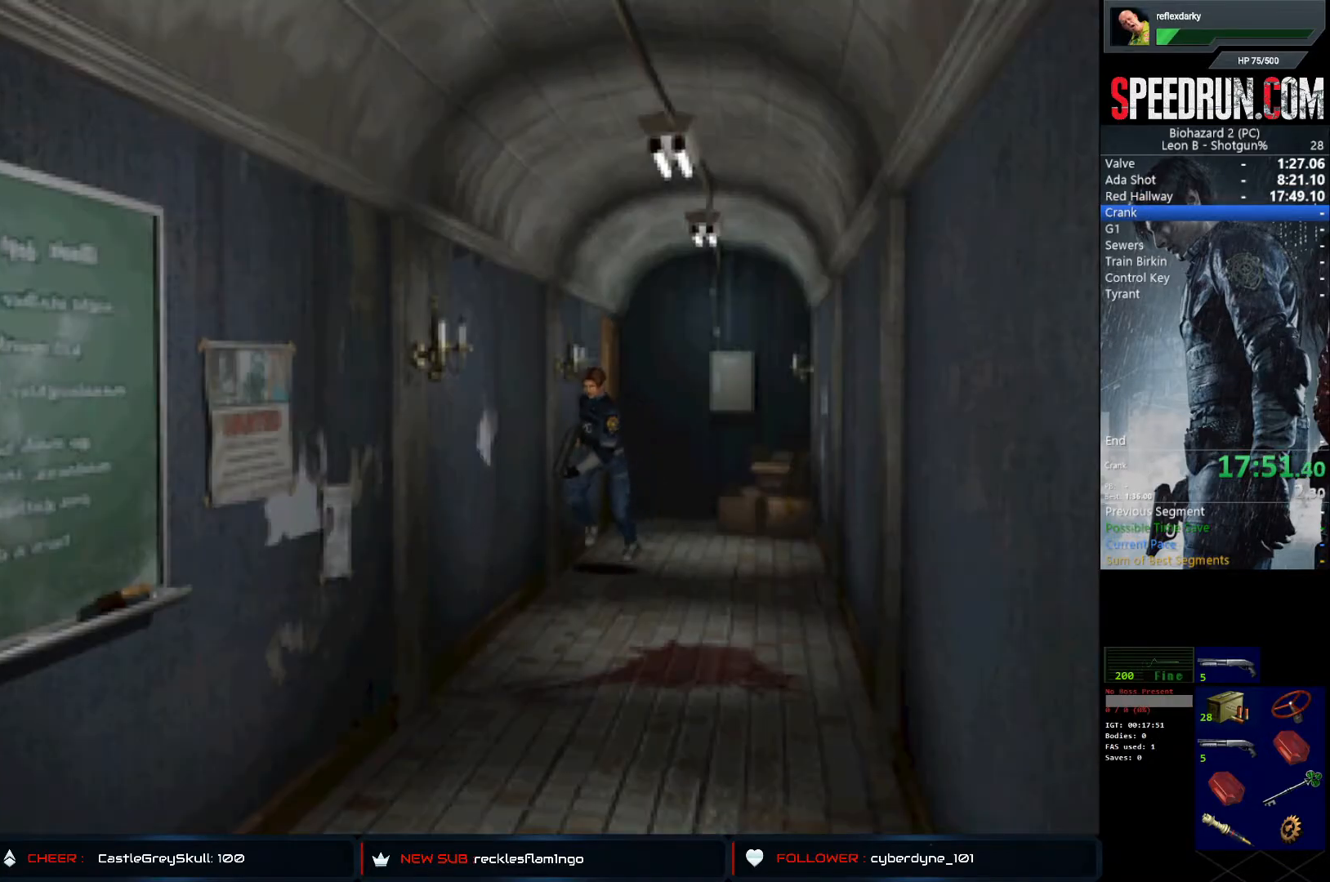
{"buttons": ["SQUARE", "DPAD_UP"], "left_stick": "center", "right_stick": "center", "events": [[383, "DPAD_LEFT", "down"], [400, "DPAD_LEFT", "up"]]}
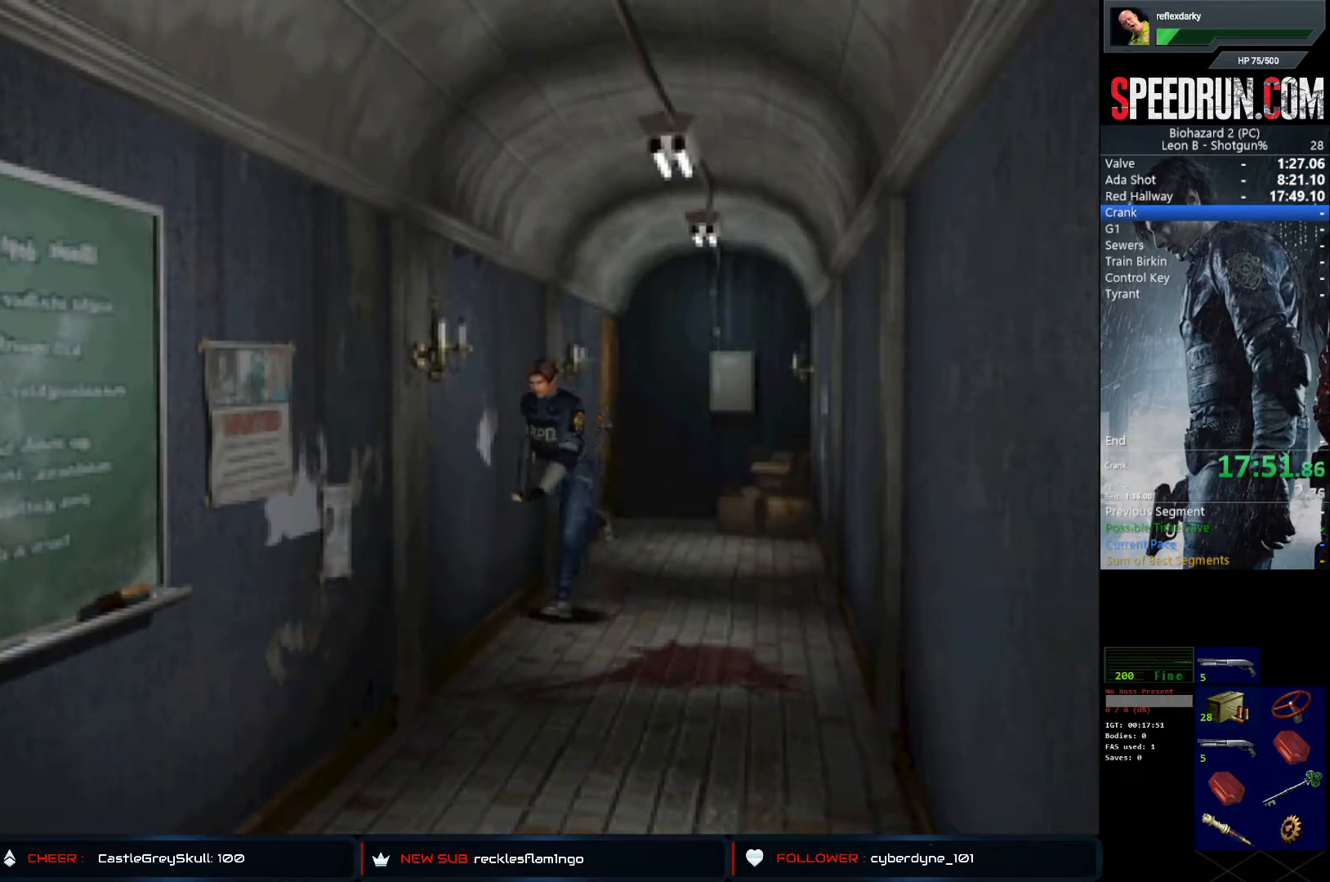
{"buttons": ["SQUARE", "DPAD_UP"], "left_stick": "center", "right_stick": "center", "events": [[400, "DPAD_LEFT", "down"], [417, "DPAD_LEFT", "up"]]}
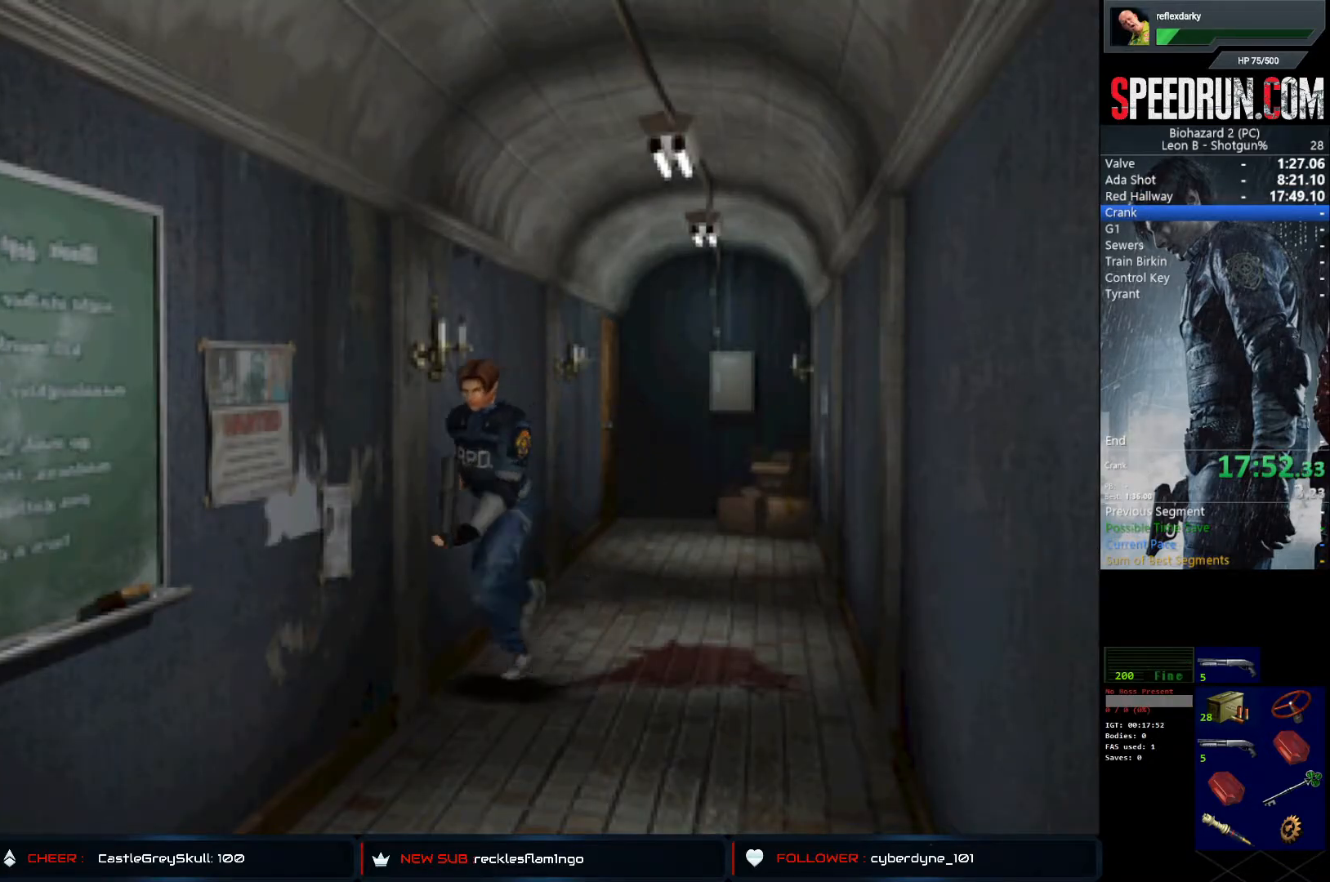
{"buttons": ["SQUARE", "DPAD_UP"], "left_stick": "center", "right_stick": "center", "events": []}
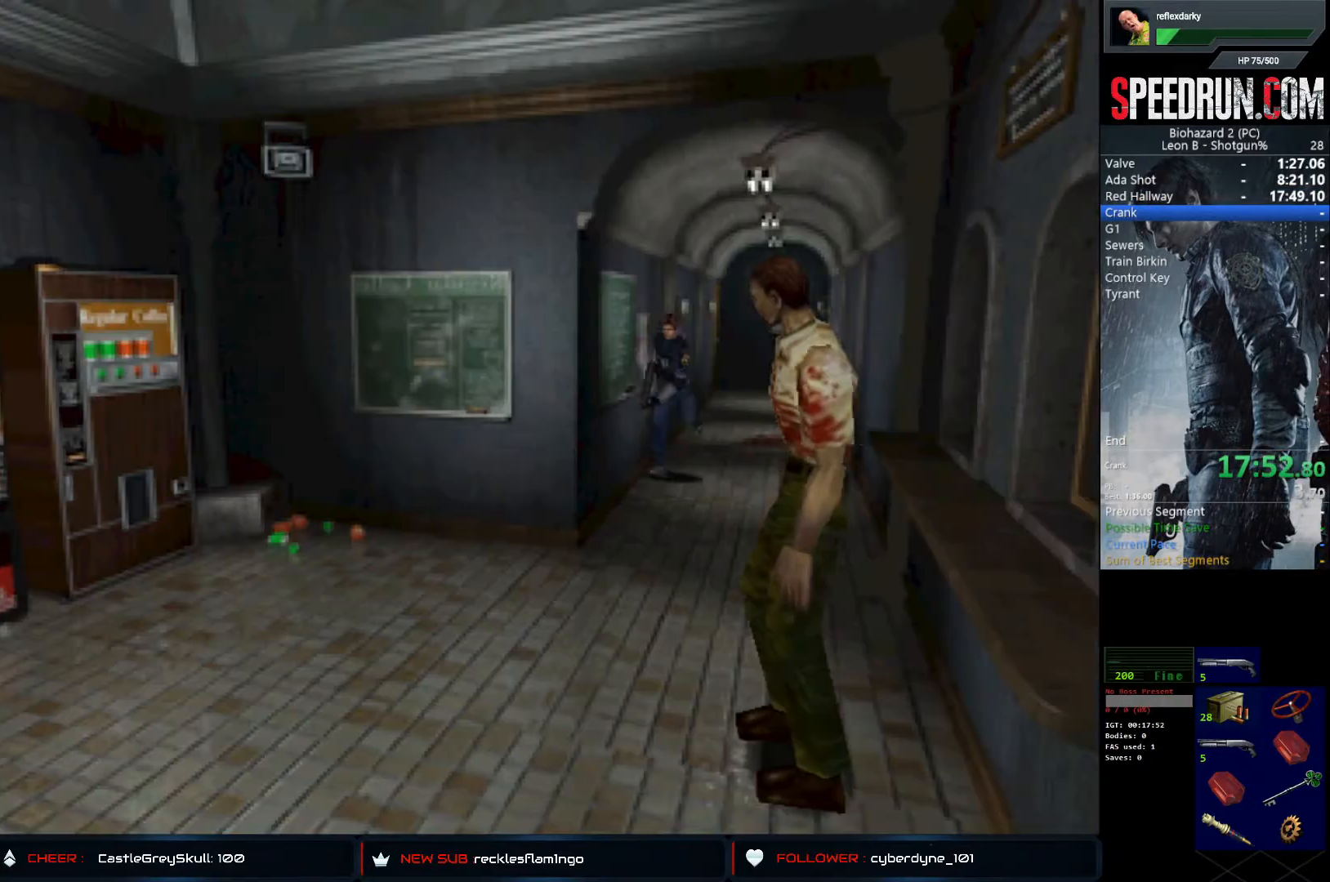
{"buttons": ["SQUARE", "DPAD_UP"], "left_stick": "center", "right_stick": "center", "events": []}
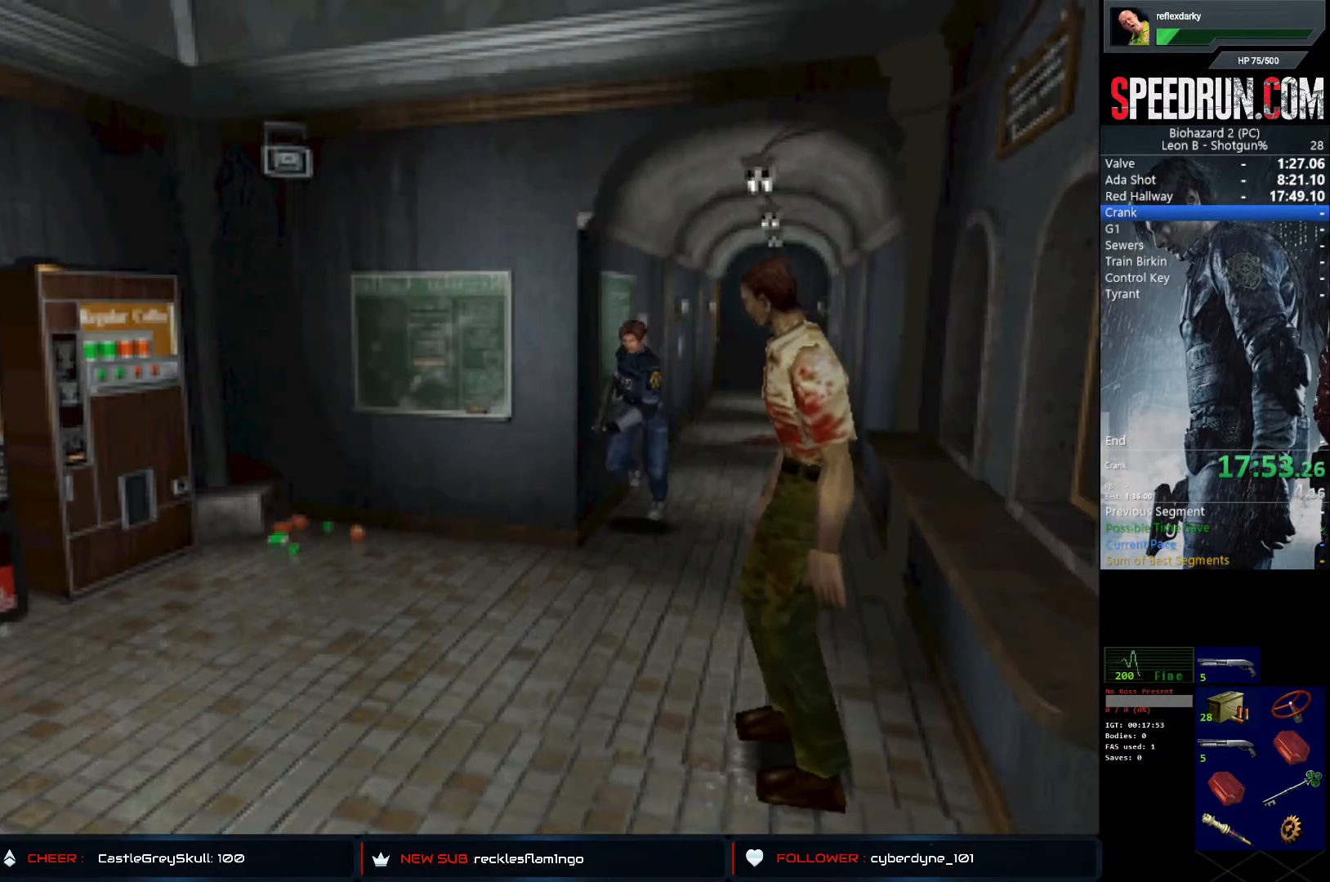
{"buttons": ["SQUARE", "DPAD_UP"], "left_stick": "center", "right_stick": "center", "events": []}
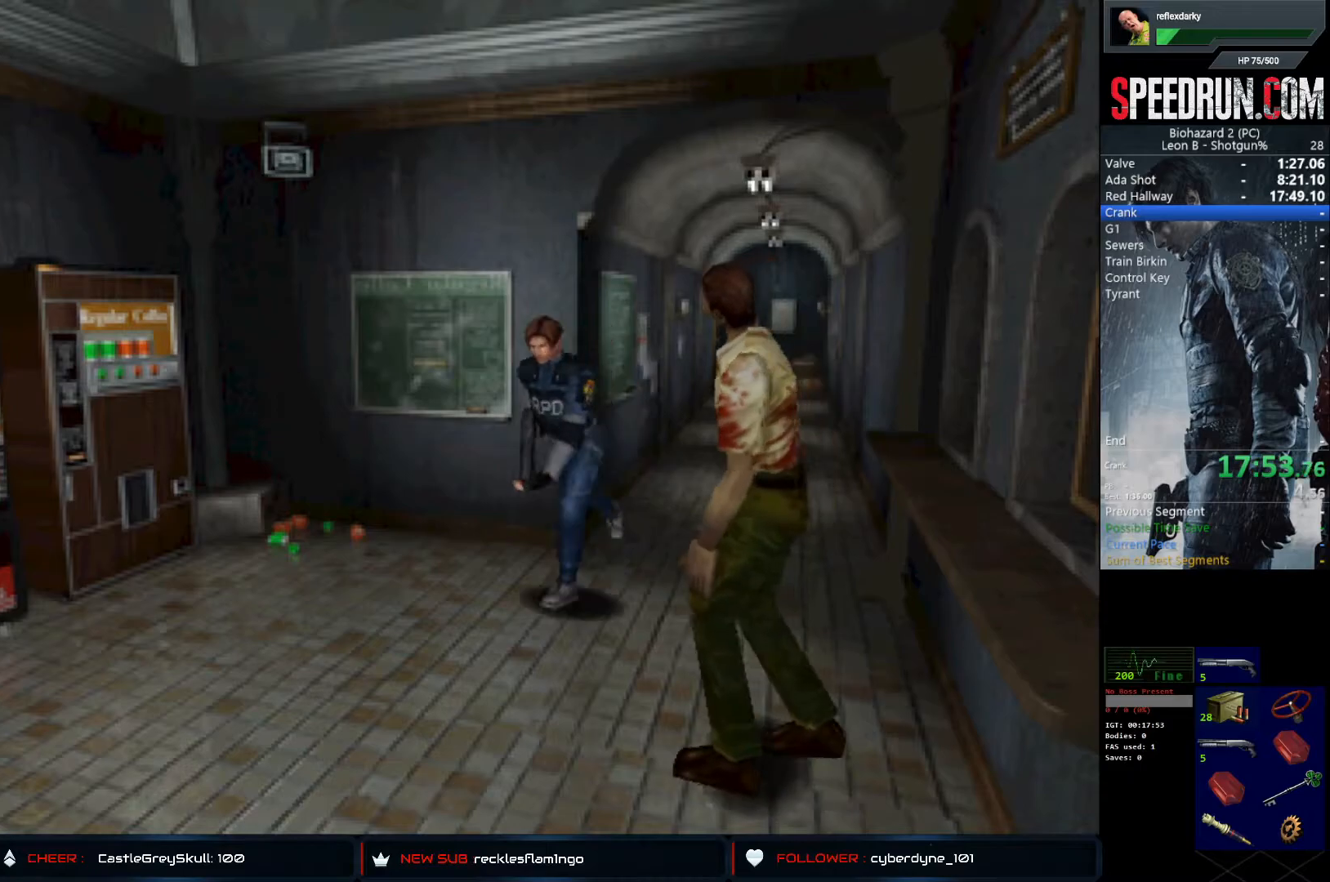
{"buttons": ["SQUARE", "DPAD_UP", "DPAD_LEFT"], "left_stick": "center", "right_stick": "center", "events": [[450, "DPAD_LEFT", "down"]]}
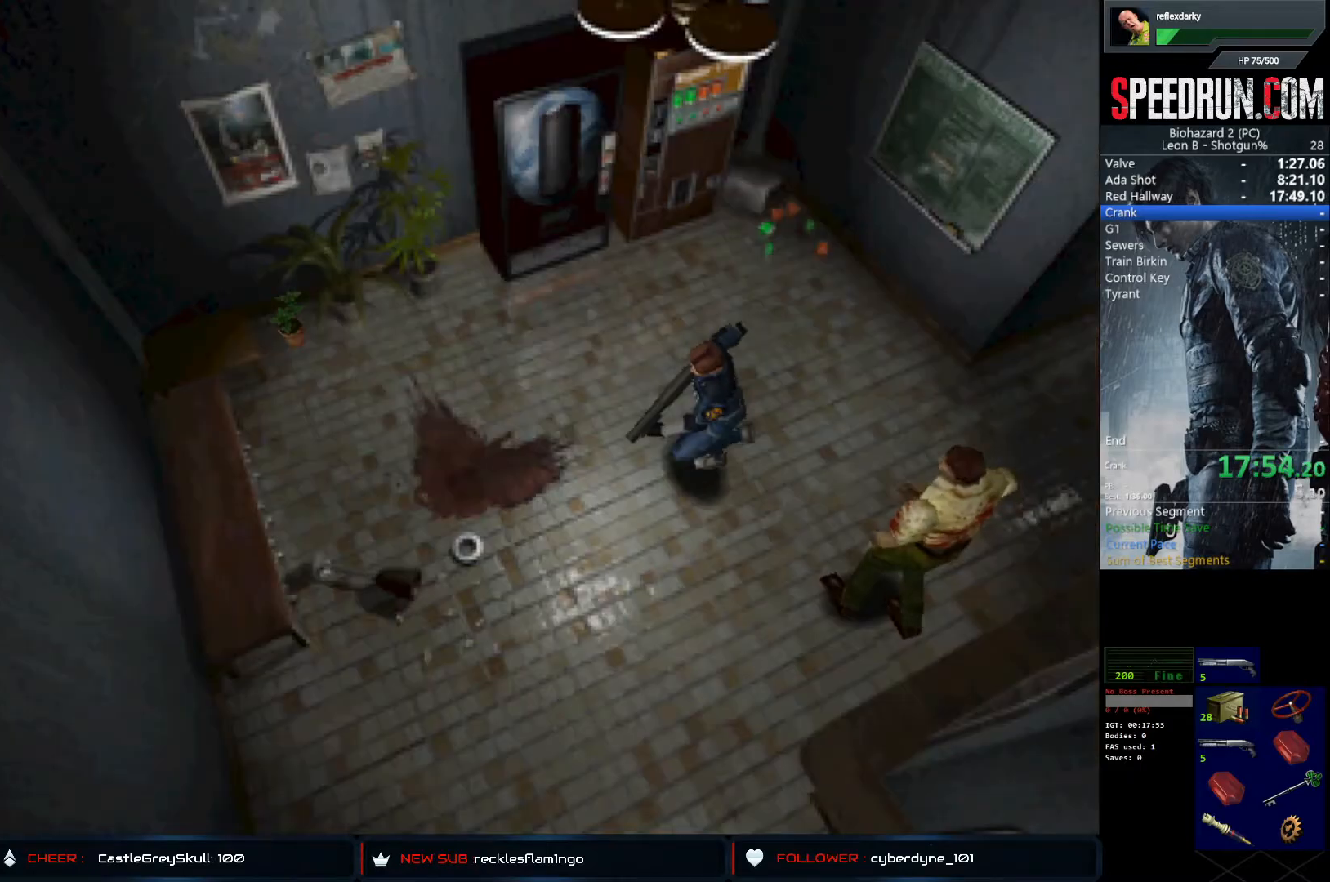
{"buttons": ["SQUARE", "DPAD_UP", "DPAD_LEFT"], "left_stick": "center", "right_stick": "center", "events": []}
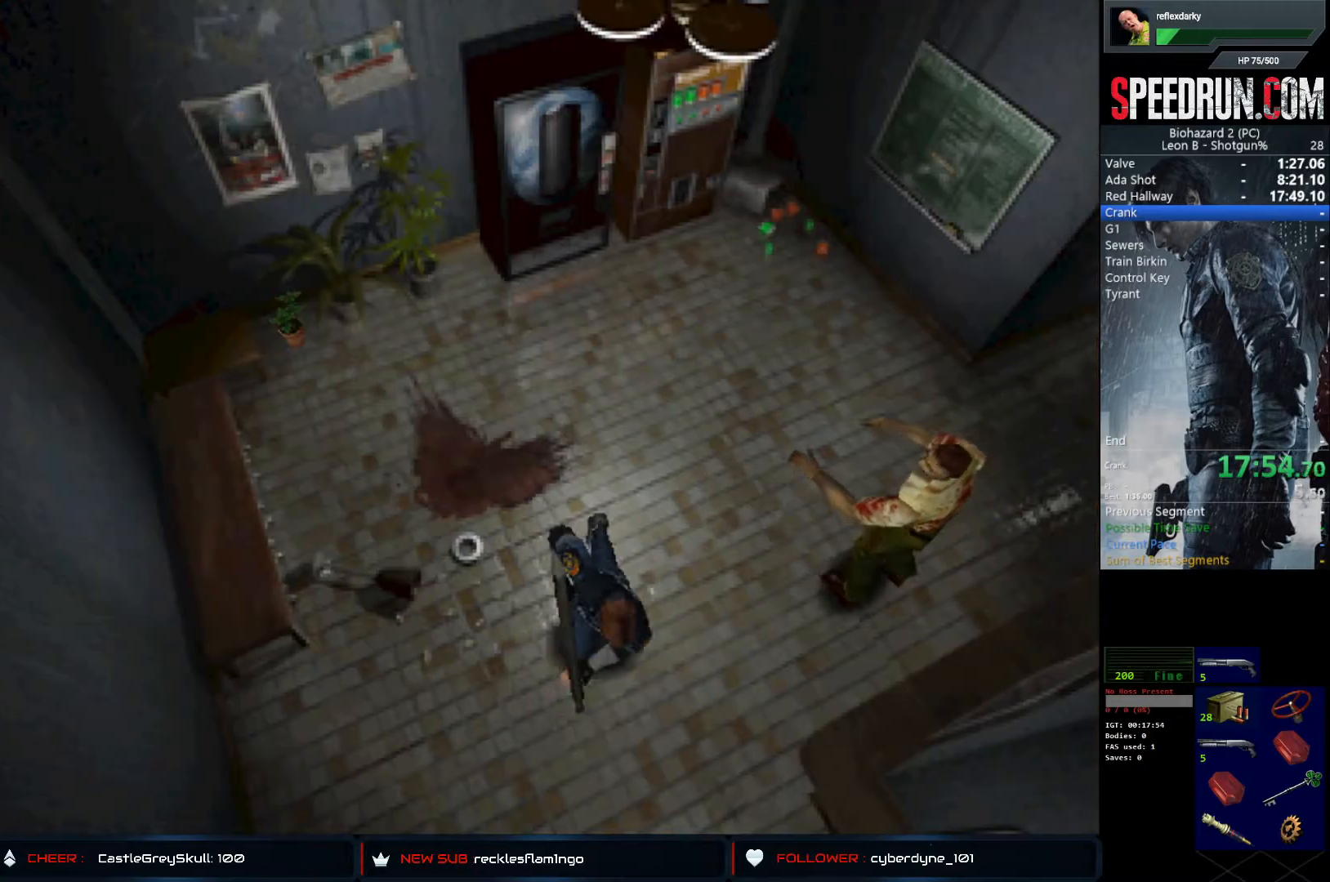
{"buttons": ["SQUARE", "DPAD_UP"], "left_stick": "center", "right_stick": "center", "events": [[267, "DPAD_LEFT", "up"]]}
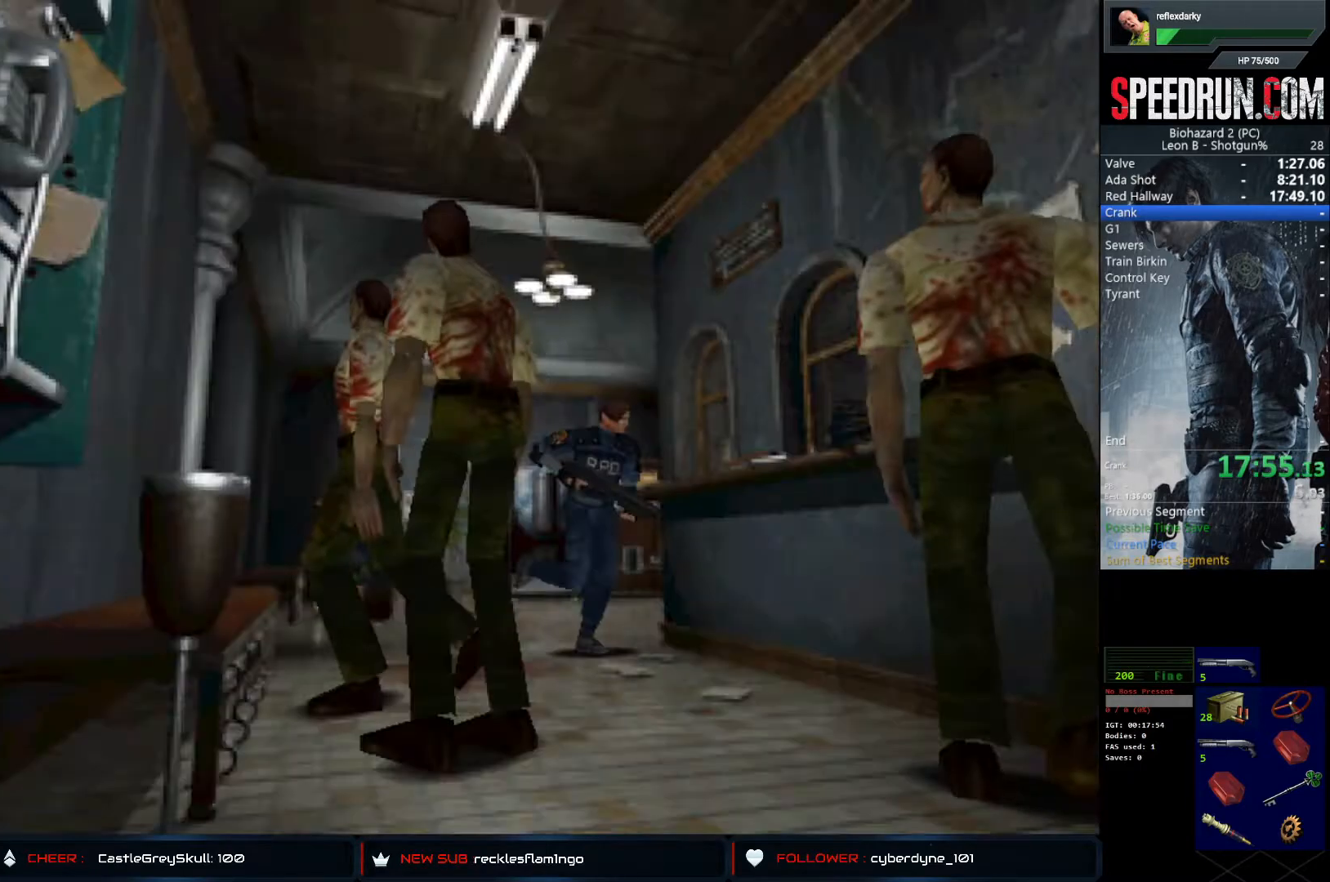
{"buttons": ["SQUARE", "DPAD_UP", "DPAD_RIGHT"], "left_stick": "center", "right_stick": "center", "events": [[183, "DPAD_RIGHT", "down"]]}
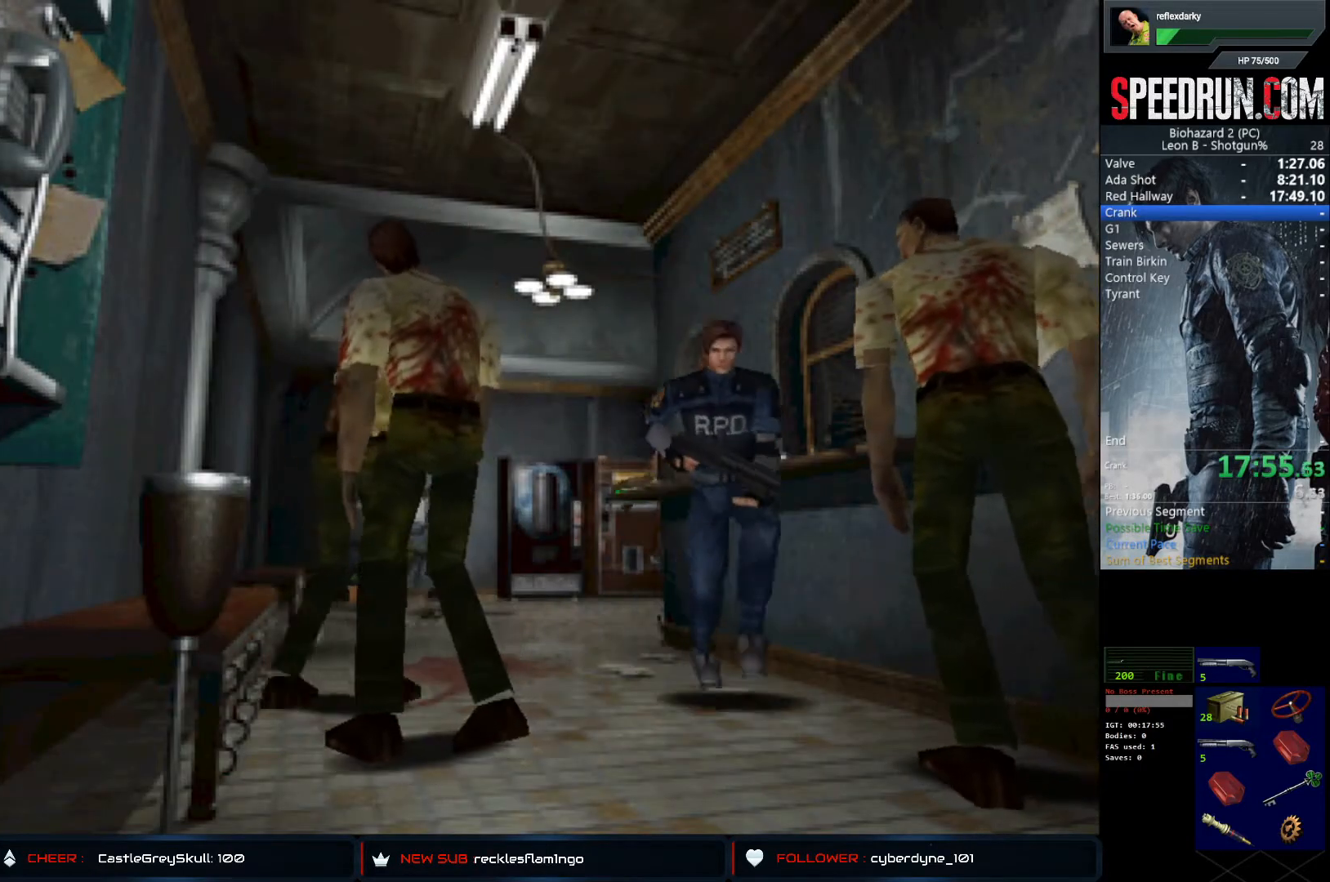
{"buttons": ["SQUARE", "DPAD_UP", "DPAD_LEFT"], "left_stick": "center", "right_stick": "center", "events": [[250, "DPAD_RIGHT", "up"], [317, "DPAD_LEFT", "down"]]}
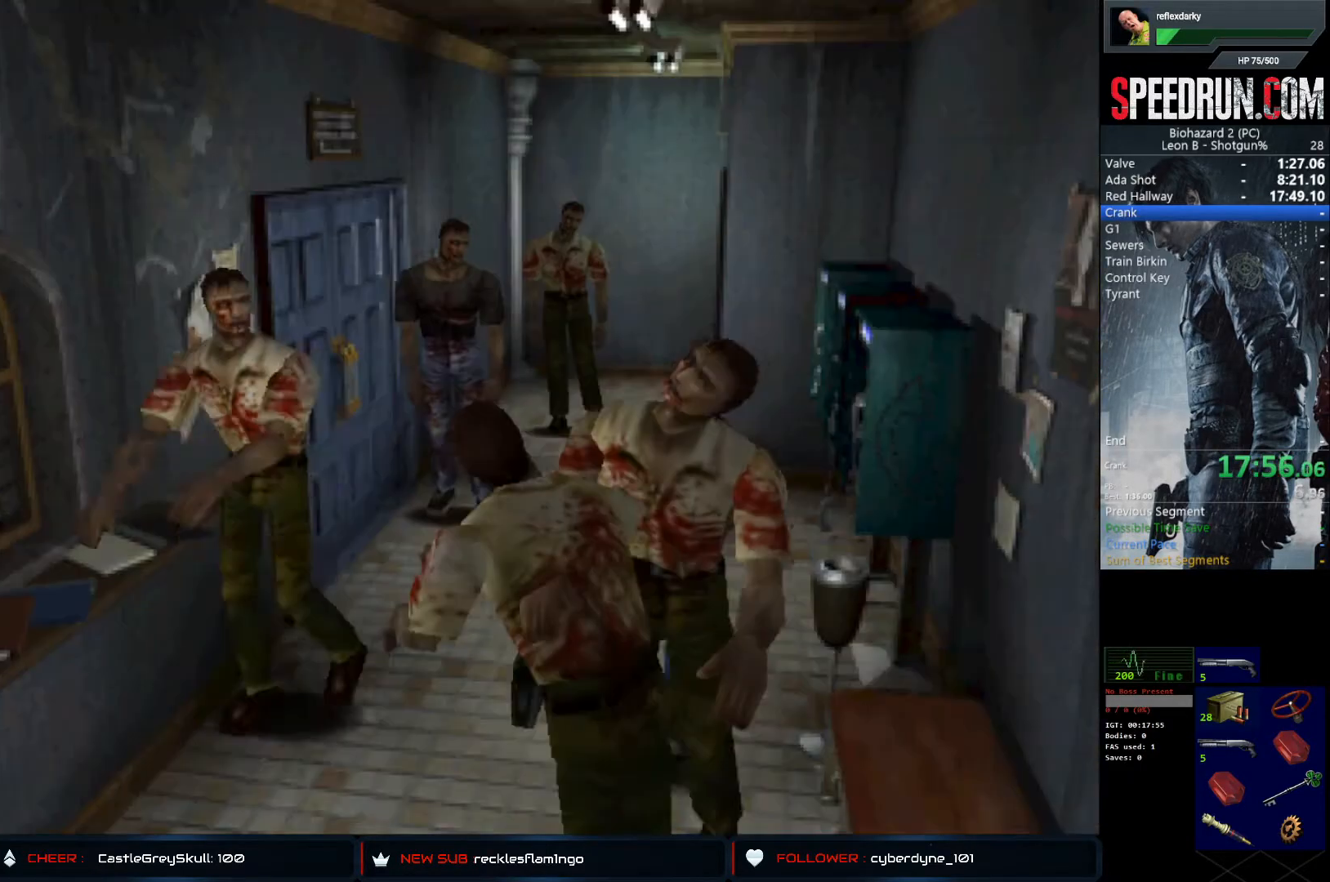
{"buttons": ["SQUARE", "DPAD_LEFT"], "left_stick": "center", "right_stick": "center", "events": [[350, "DPAD_UP", "up"]]}
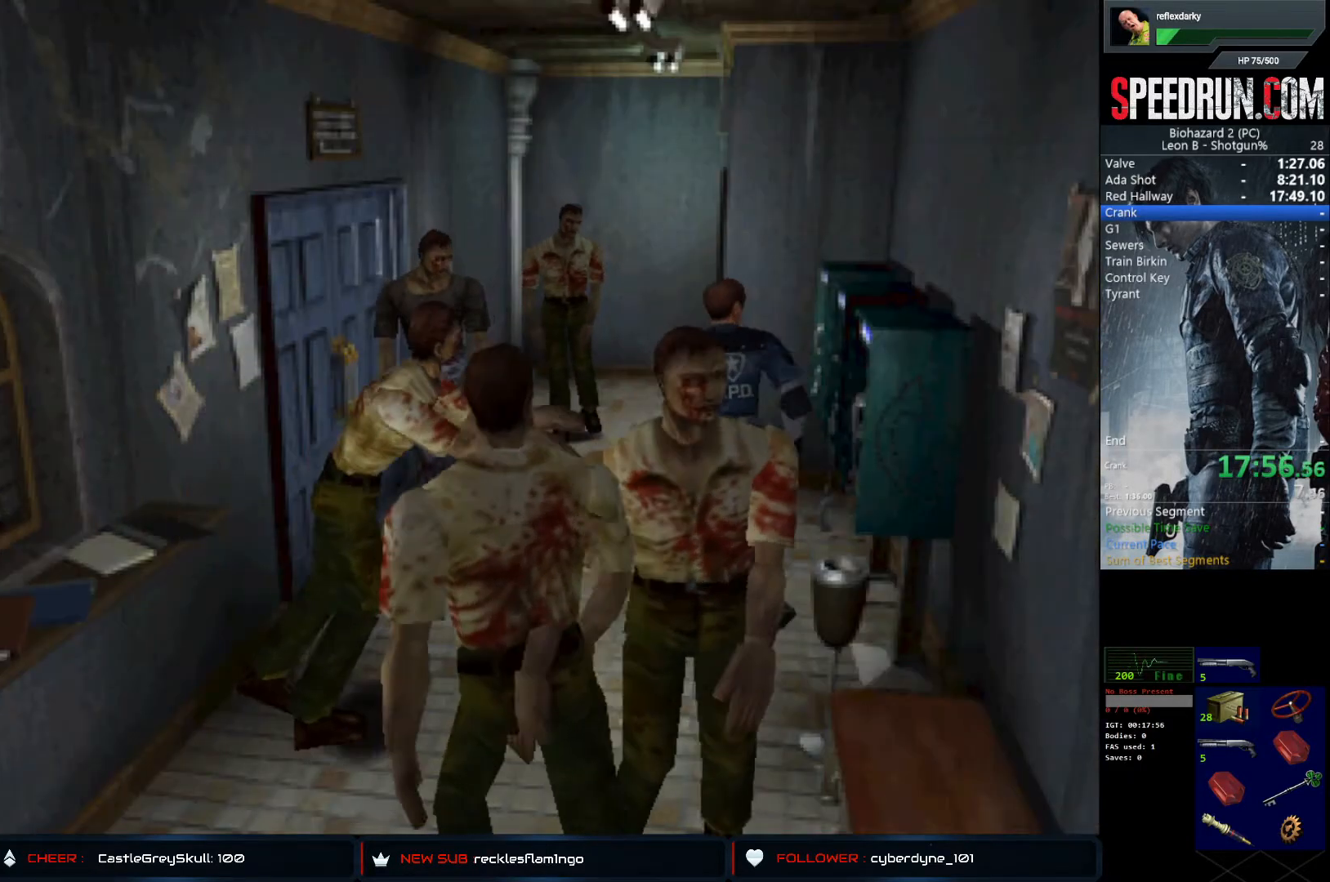
{"buttons": ["SQUARE", "DPAD_UP"], "left_stick": "center", "right_stick": "center", "events": [[100, "DPAD_UP", "down"], [317, "DPAD_LEFT", "up"]]}
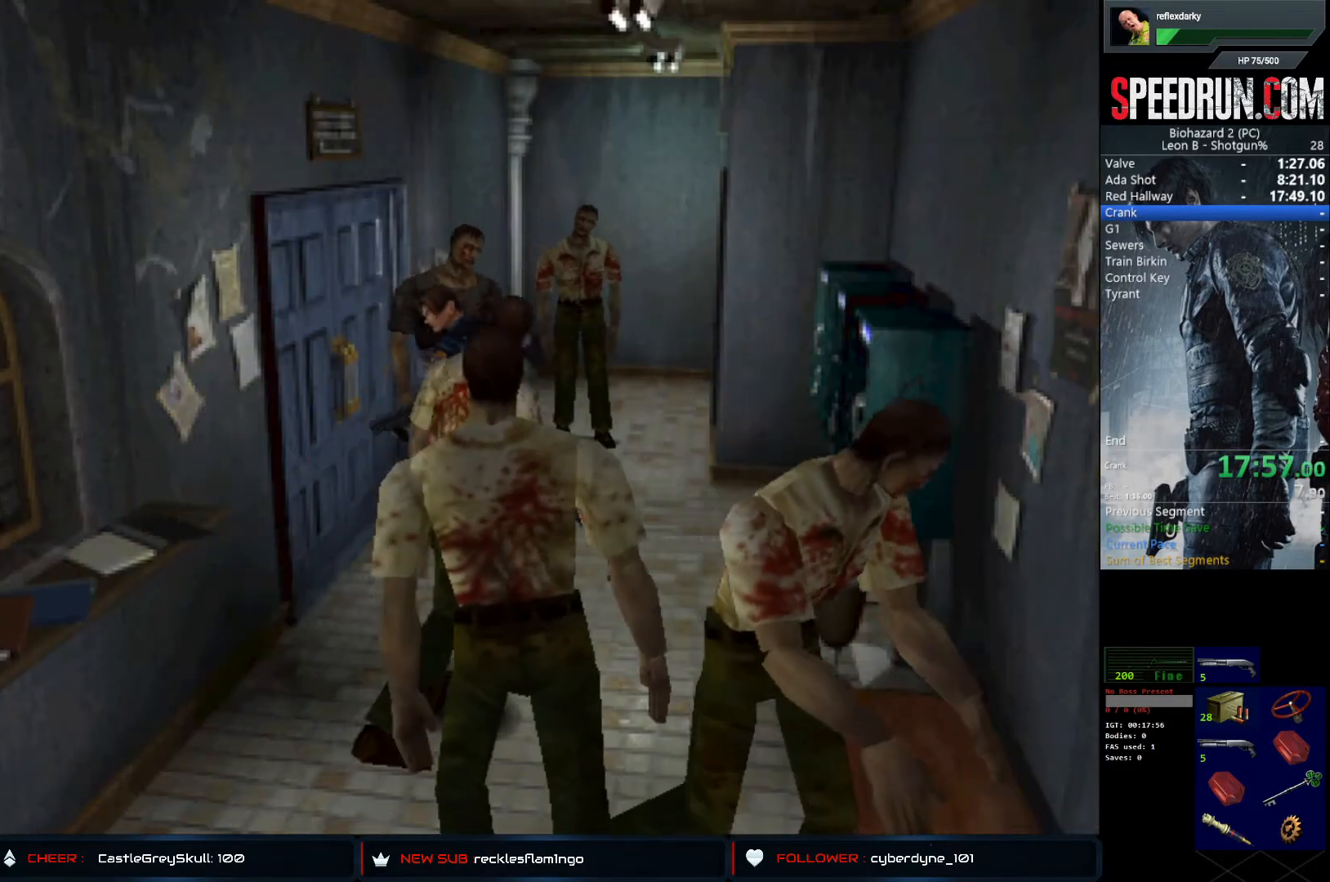
{"buttons": ["SQUARE", "DPAD_UP", "DPAD_LEFT"], "left_stick": "center", "right_stick": "center", "events": [[50, "CROSS", "down"], [100, "DPAD_RIGHT", "down"], [167, "CROSS", "up"], [233, "CROSS", "down"], [317, "DPAD_RIGHT", "up"], [333, "CROSS", "up"], [400, "CROSS", "down"], [417, "DPAD_LEFT", "down"], [500, "CROSS", "up"]]}
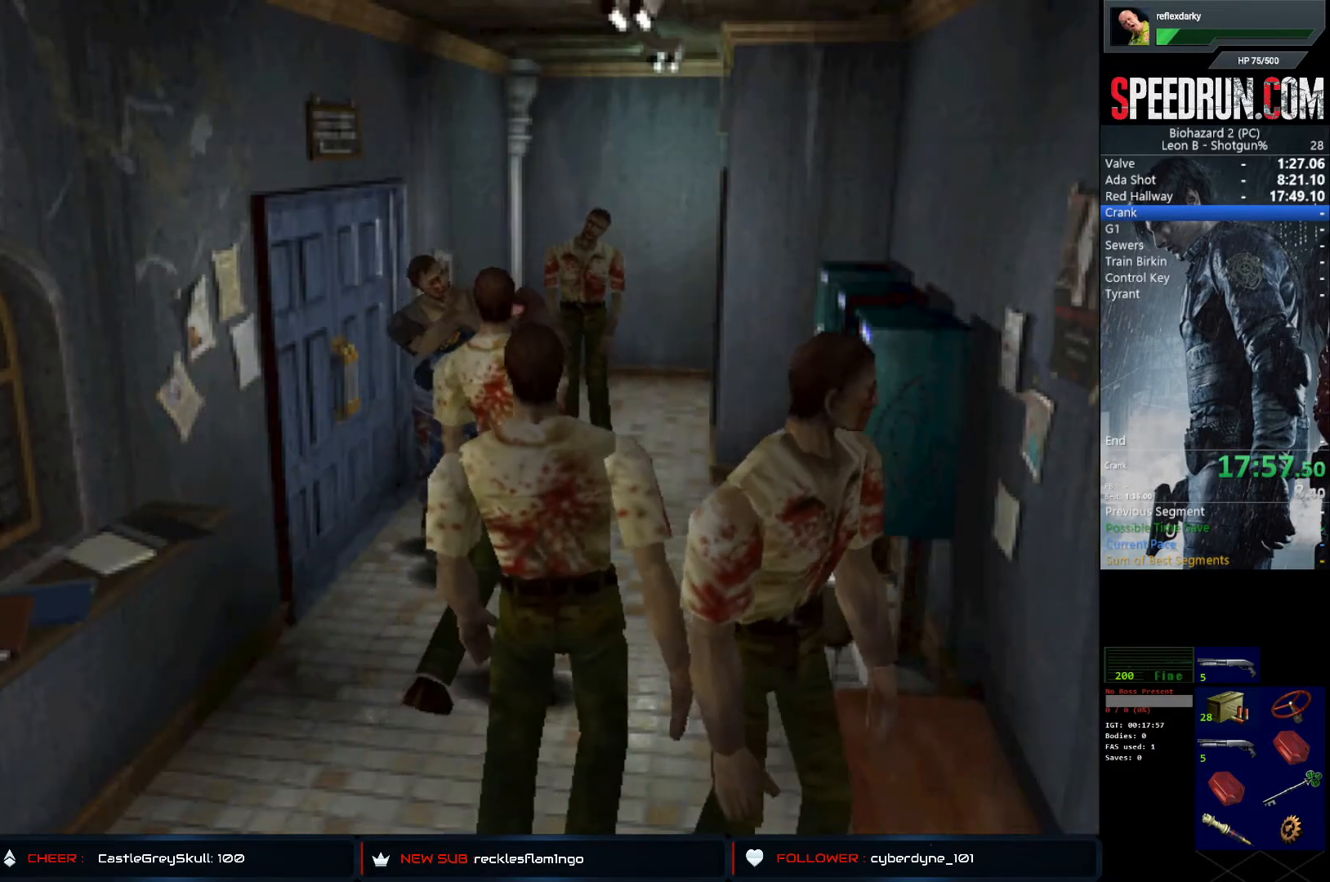
{"buttons": ["CROSS", "CIRCLE"], "left_stick": "center", "right_stick": "center", "events": [[67, "DPAD_LEFT", "up"], [67, "DPAD_UP", "up"], [117, "CROSS", "down"], [117, "DPAD_UP", "down"], [183, "CROSS", "up"], [200, "SQUARE", "up"], [233, "DPAD_UP", "up"], [233, "TRIANGLE", "down"], [250, "CIRCLE", "down"], [283, "CROSS", "down"], [283, "DPAD_UP", "down"], [350, "DPAD_UP", "up"], [350, "TRIANGLE", "up"]]}